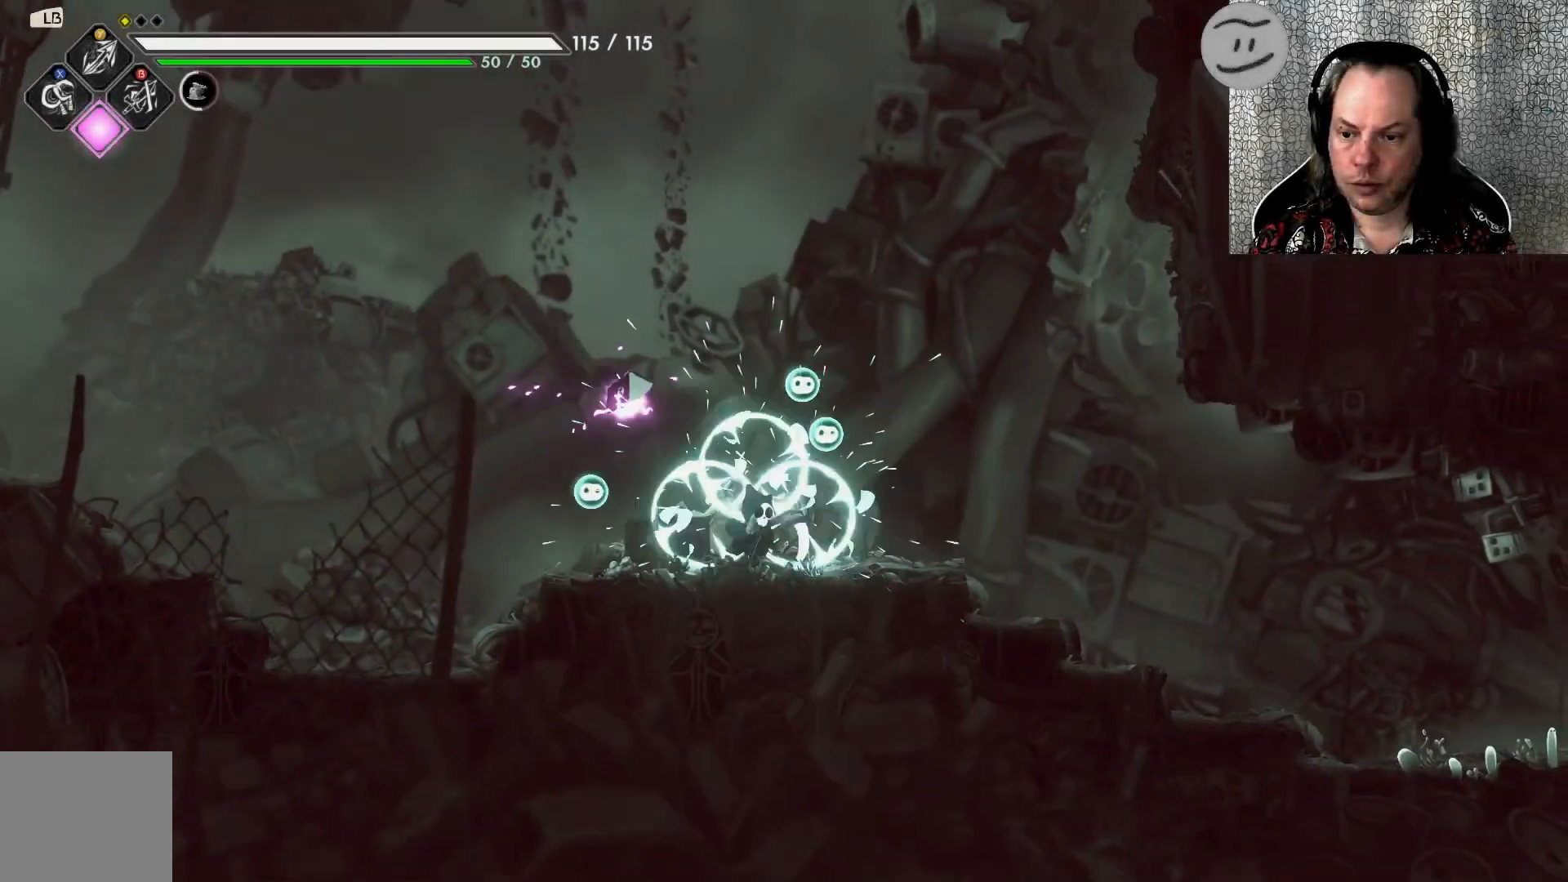
Gameplay with a controller (PlayStation layout); each line is a JSON object with the inputs held at the frame after it. "events" lists button and stick changes between this image and that frame as [ms after this image, input, new state], when the widget could be followed in between. Not read: right_stick.
{"buttons": [], "left_stick": "center", "events": []}
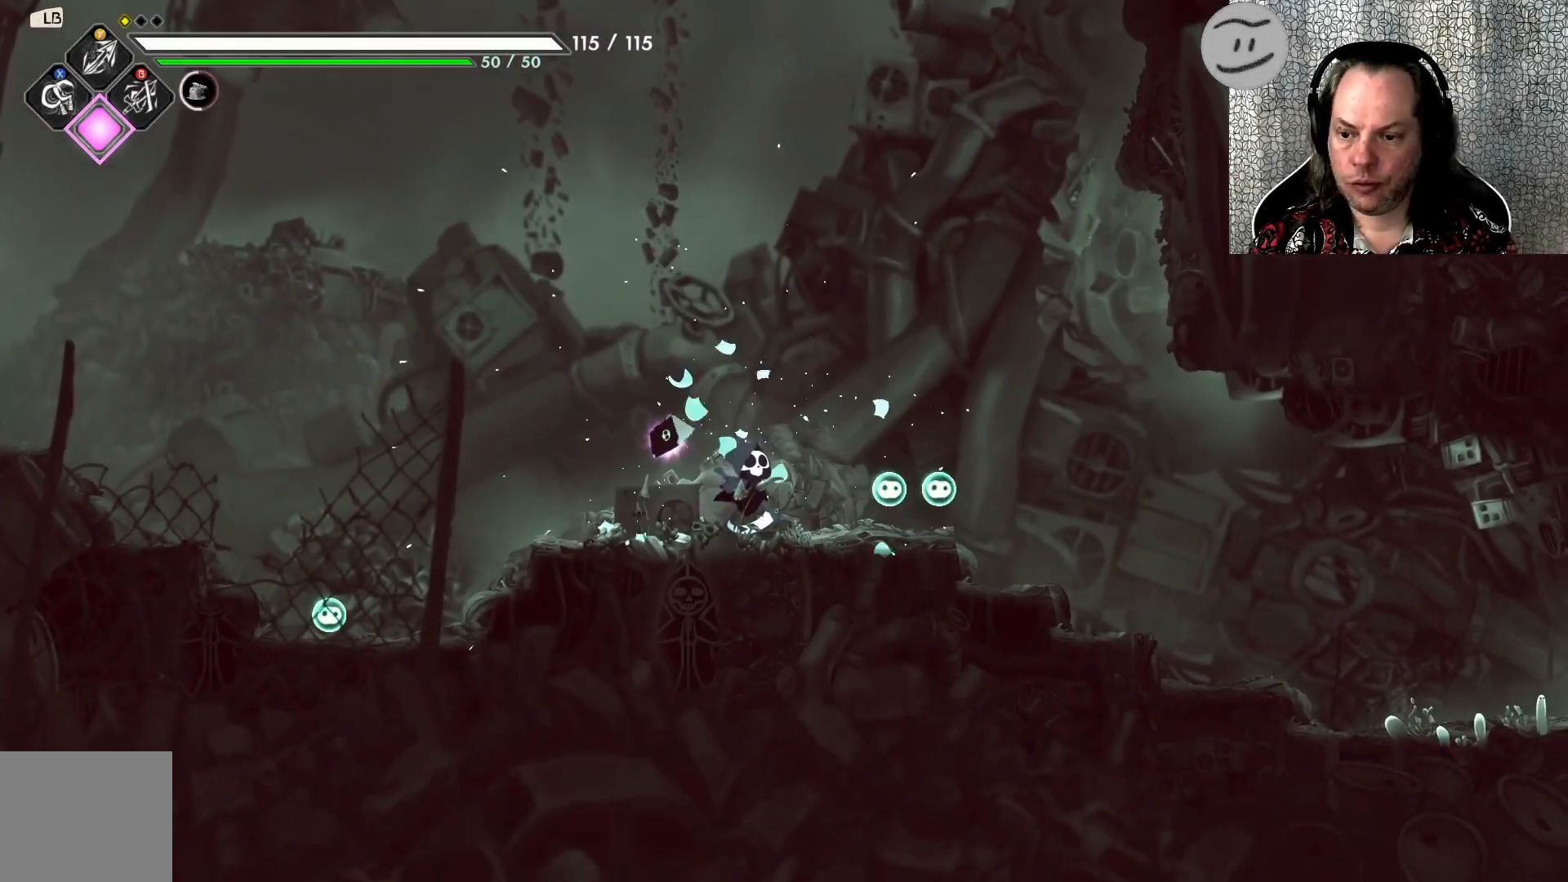
{"buttons": ["CROSS"], "left_stick": "up", "events": [[333, "left_stick", "up"], [467, "CROSS", "down"]]}
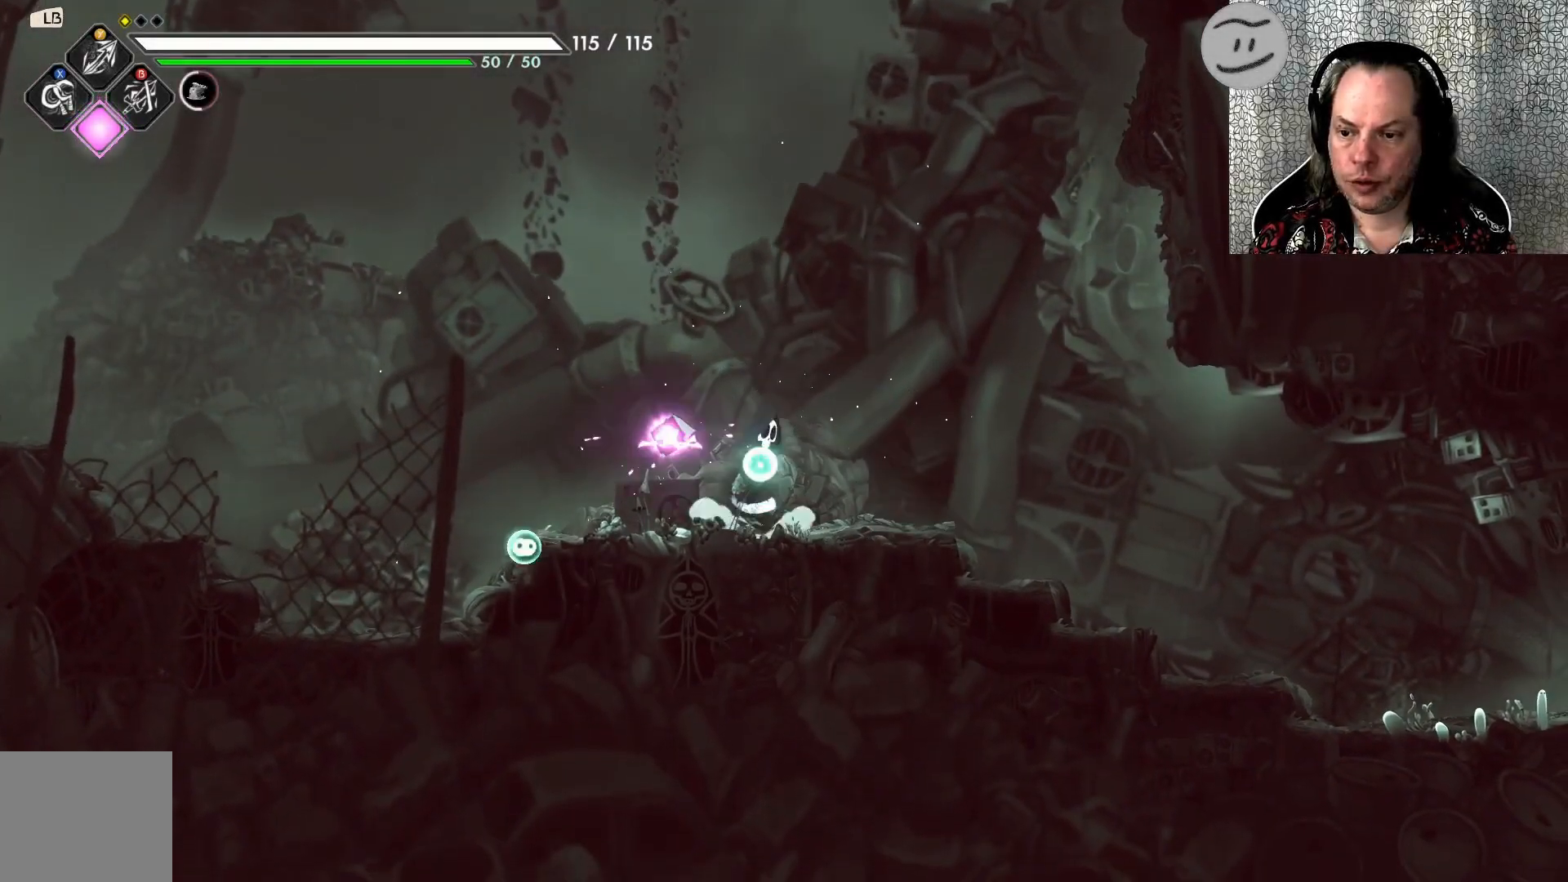
{"buttons": ["SQUARE"], "left_stick": "up", "events": [[167, "CROSS", "up"], [333, "SQUARE", "down"]]}
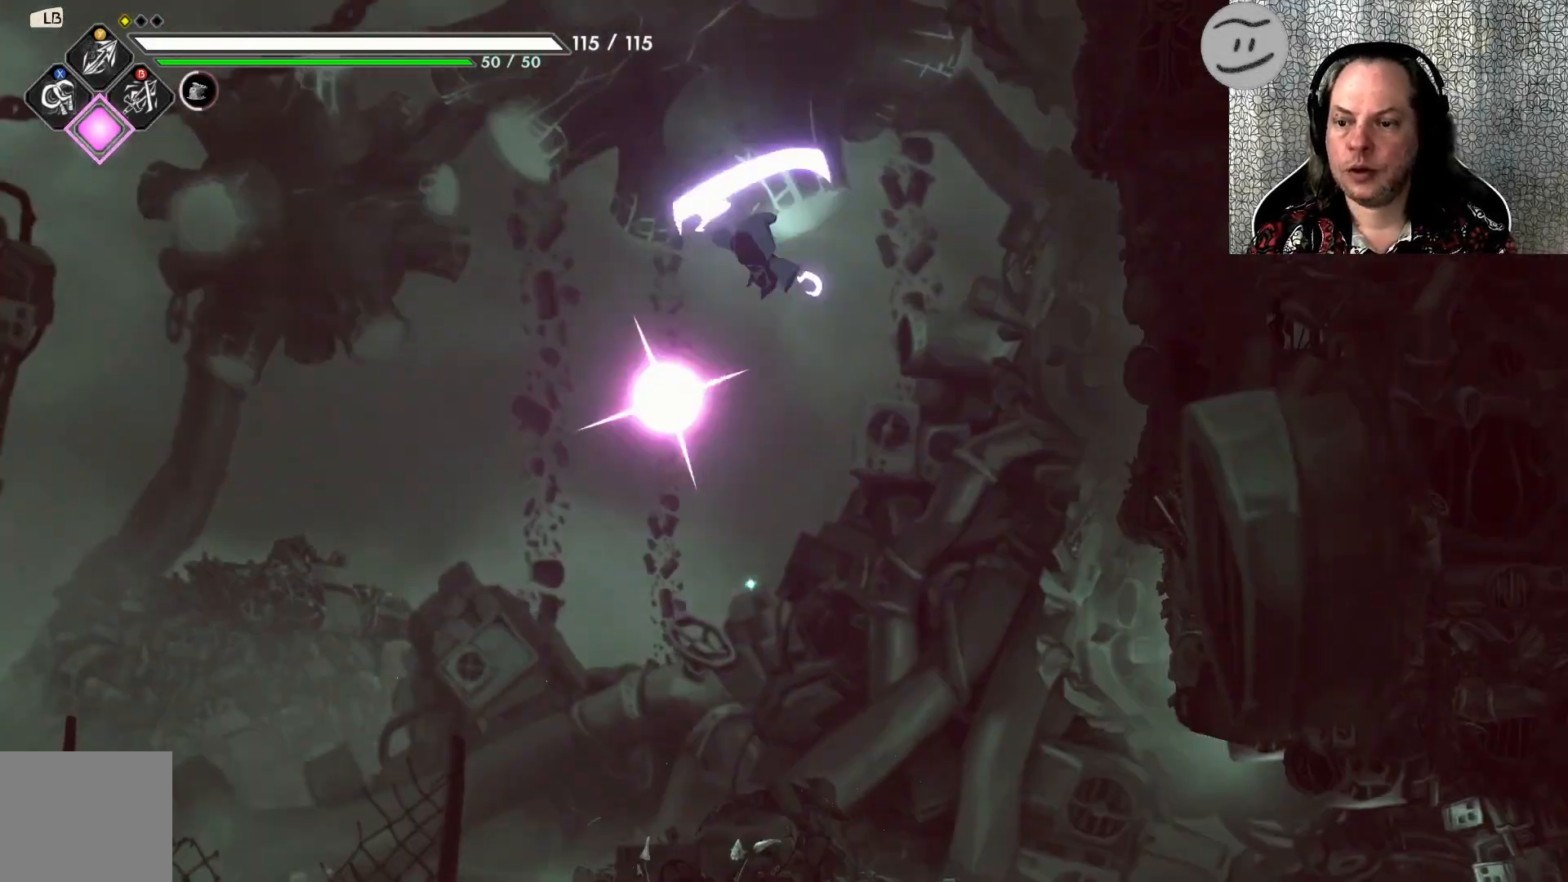
{"buttons": [], "left_stick": "up-right", "events": [[267, "SQUARE", "up"], [433, "left_stick", "up-right"]]}
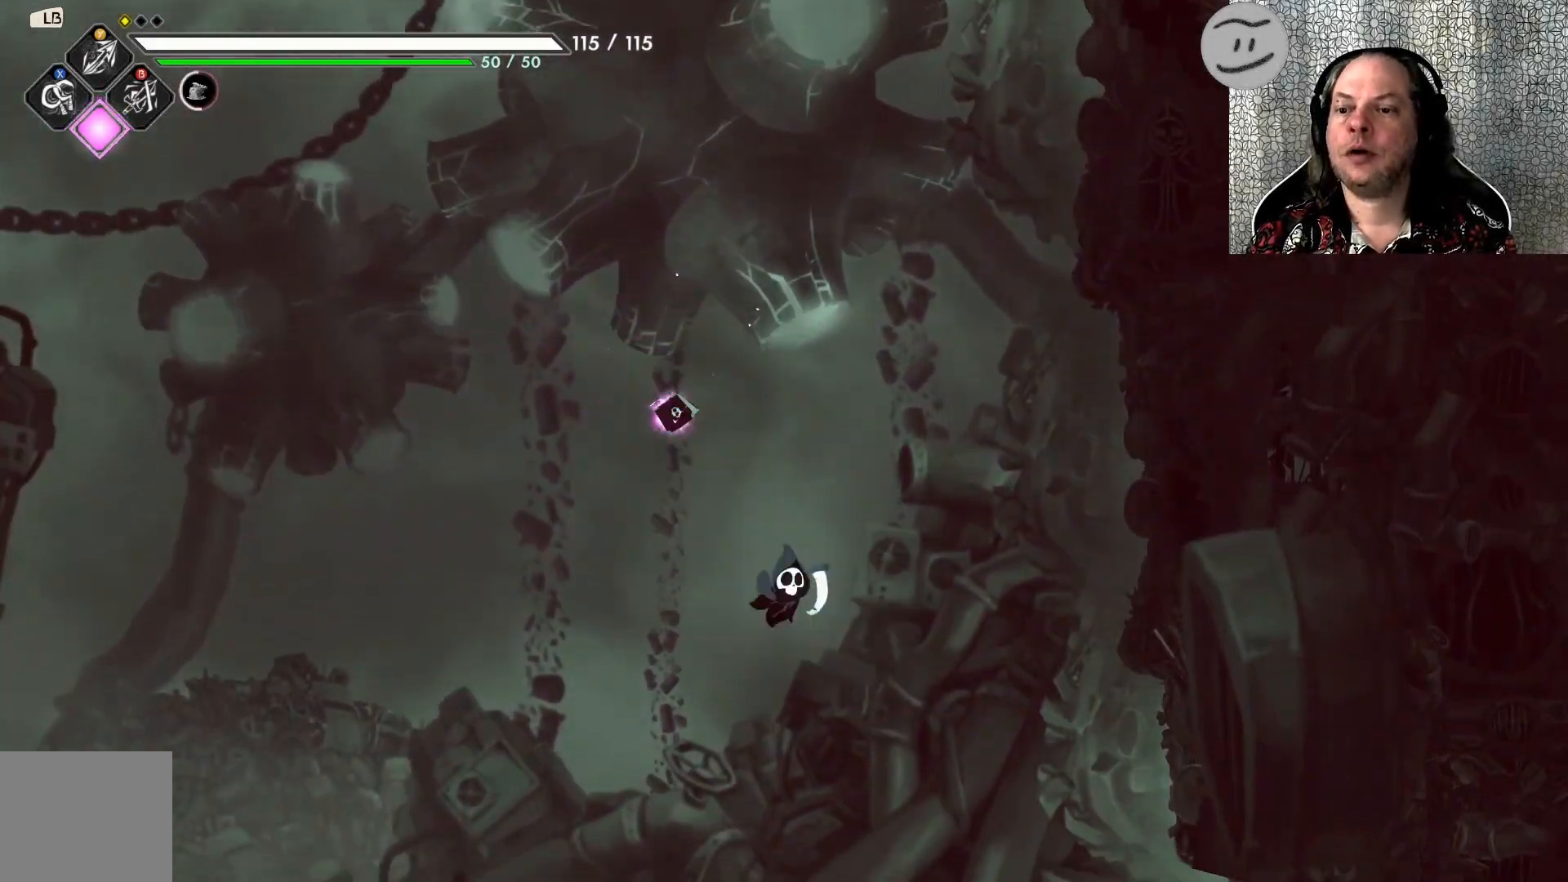
{"buttons": [], "left_stick": "right", "events": [[33, "left_stick", "right"]]}
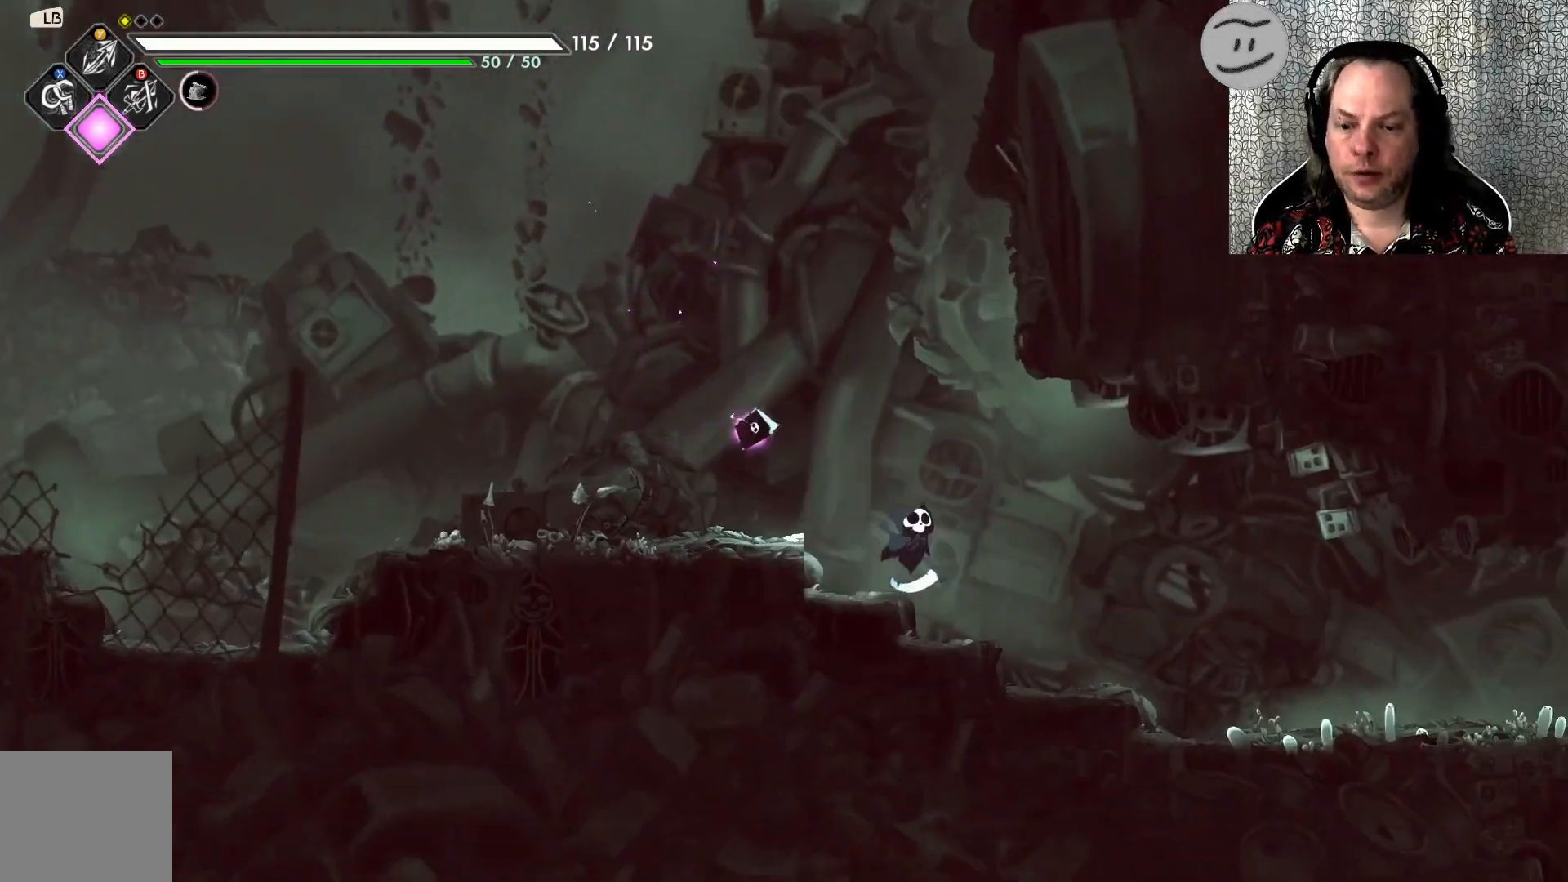
{"buttons": [], "left_stick": "right", "events": []}
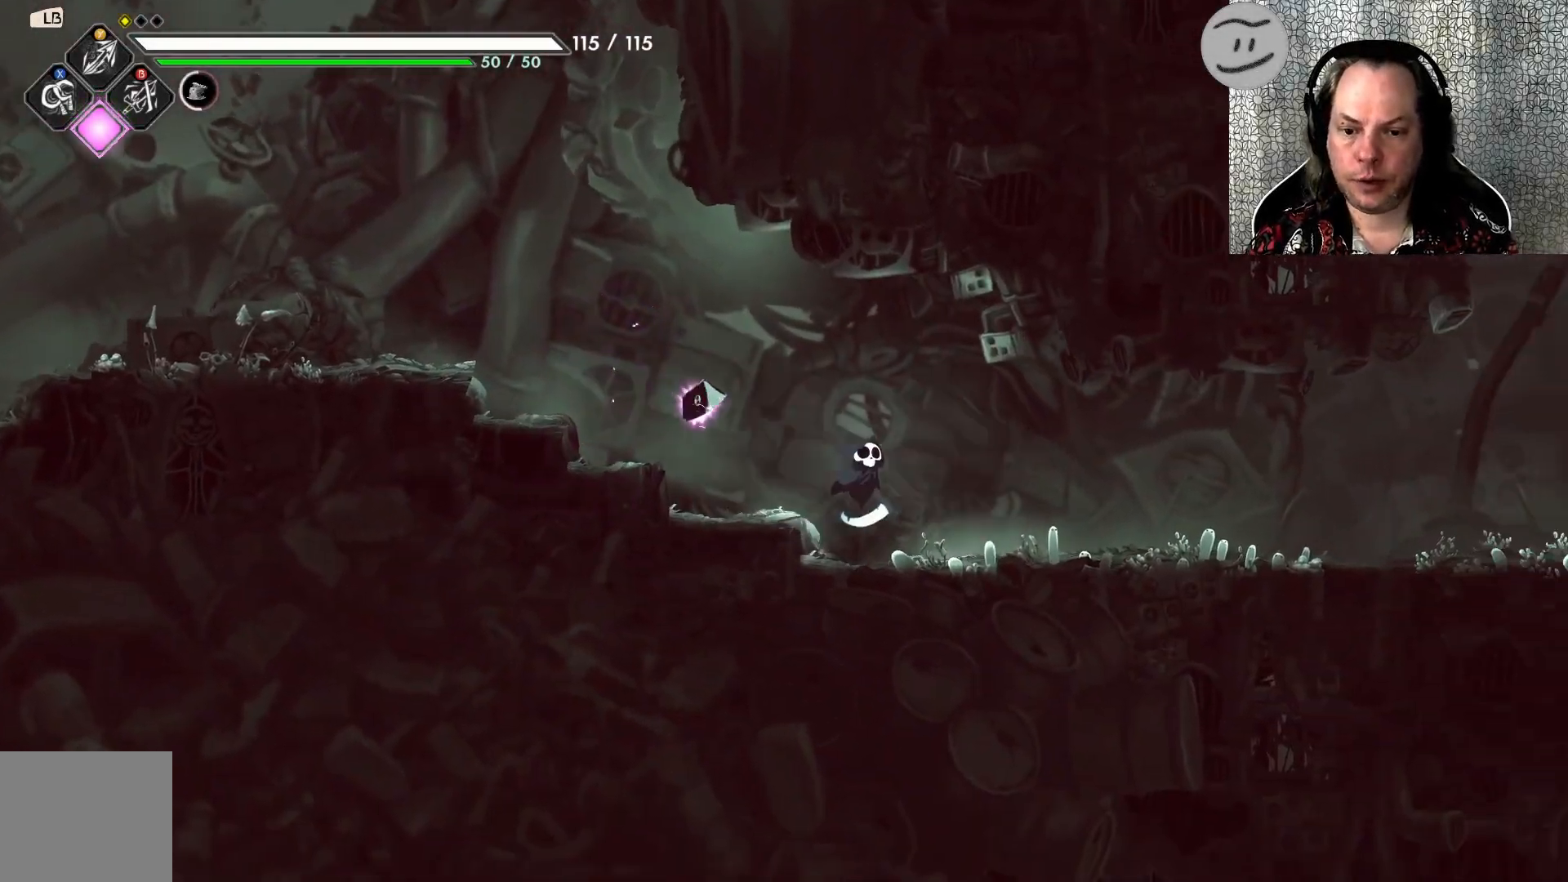
{"buttons": [], "left_stick": "right", "events": []}
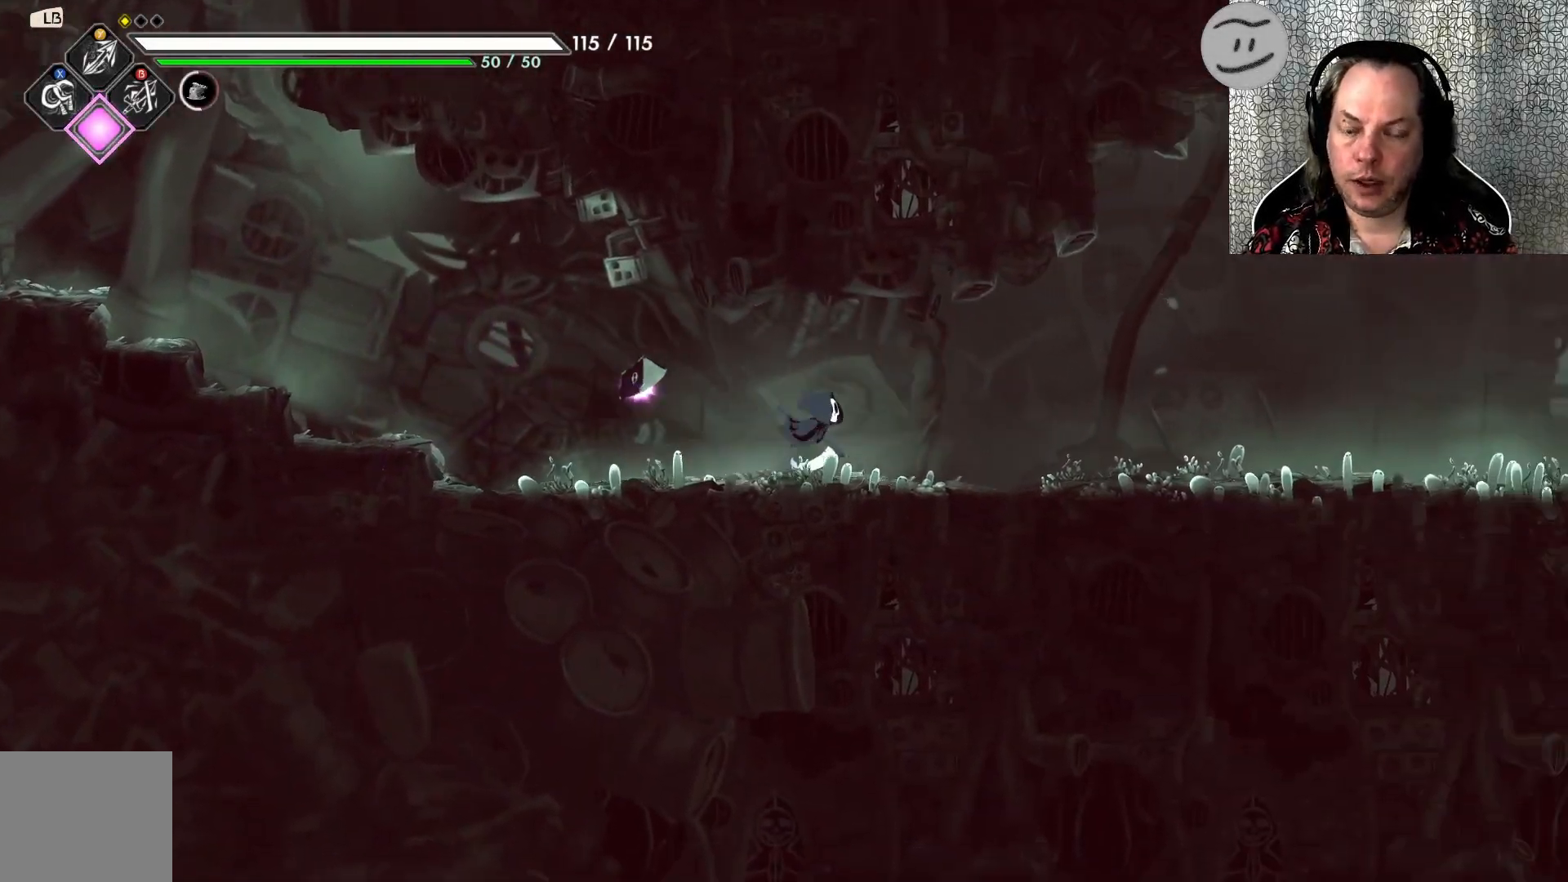
{"buttons": [], "left_stick": "right", "events": []}
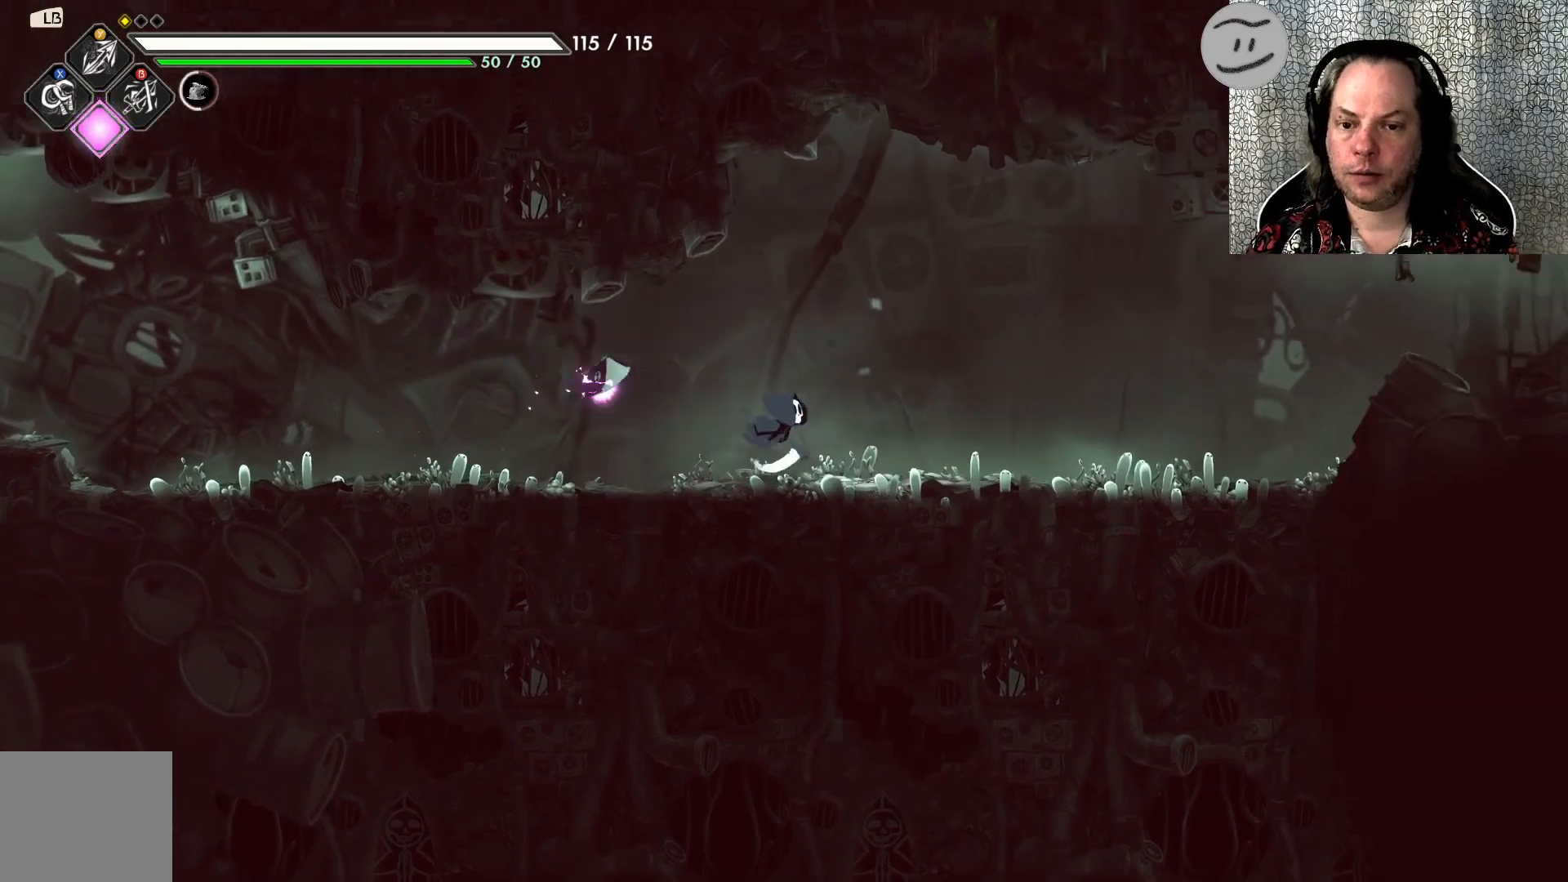
{"buttons": [], "left_stick": "right", "events": []}
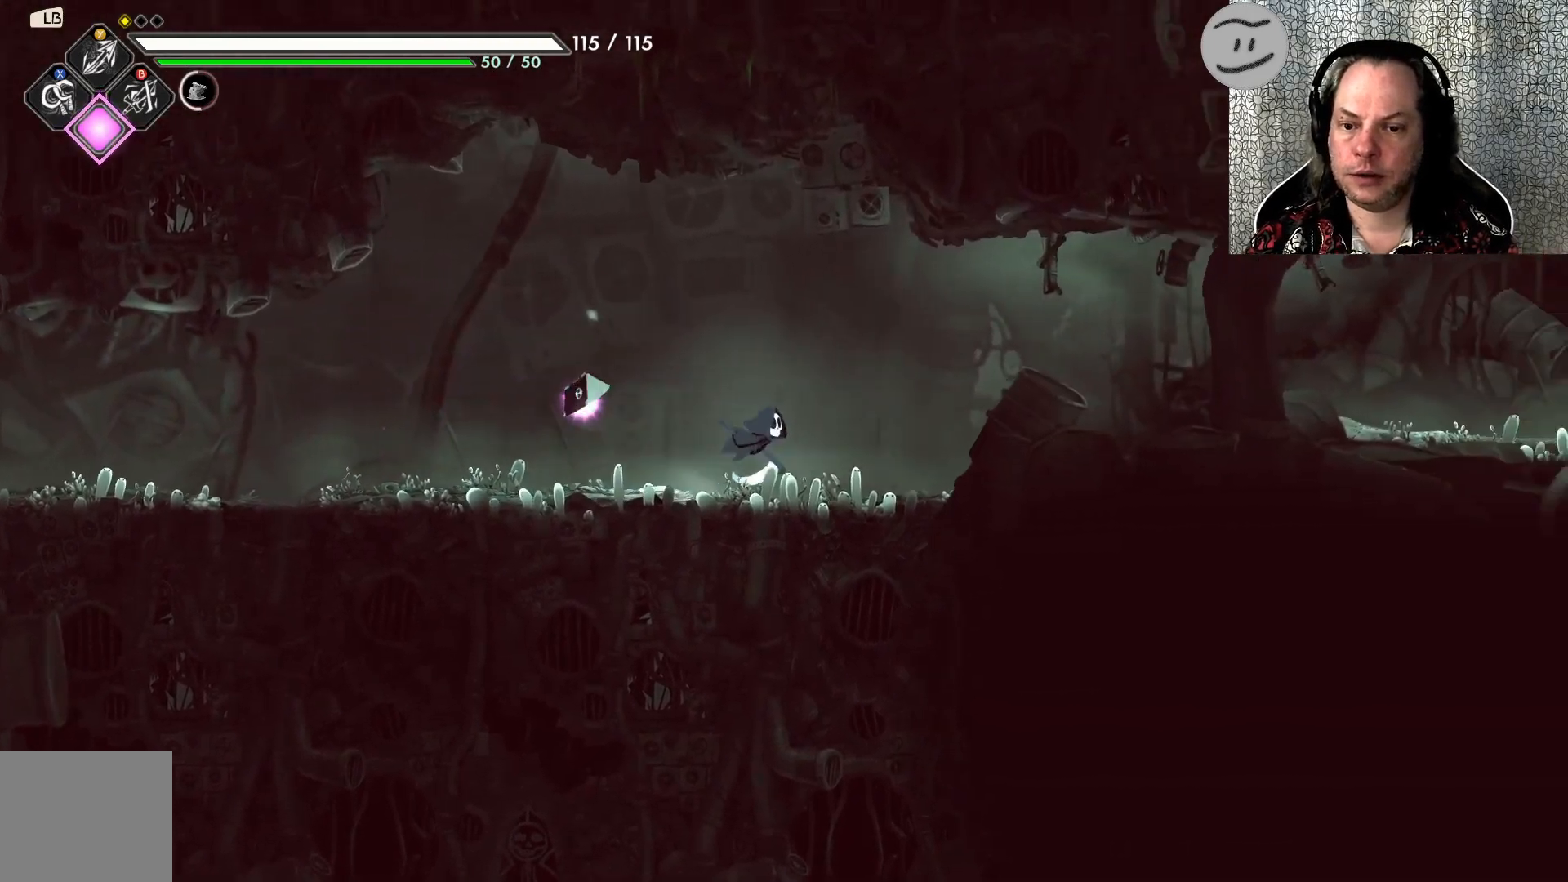
{"buttons": [], "left_stick": "right", "events": [[267, "CROSS", "down"], [367, "CROSS", "up"]]}
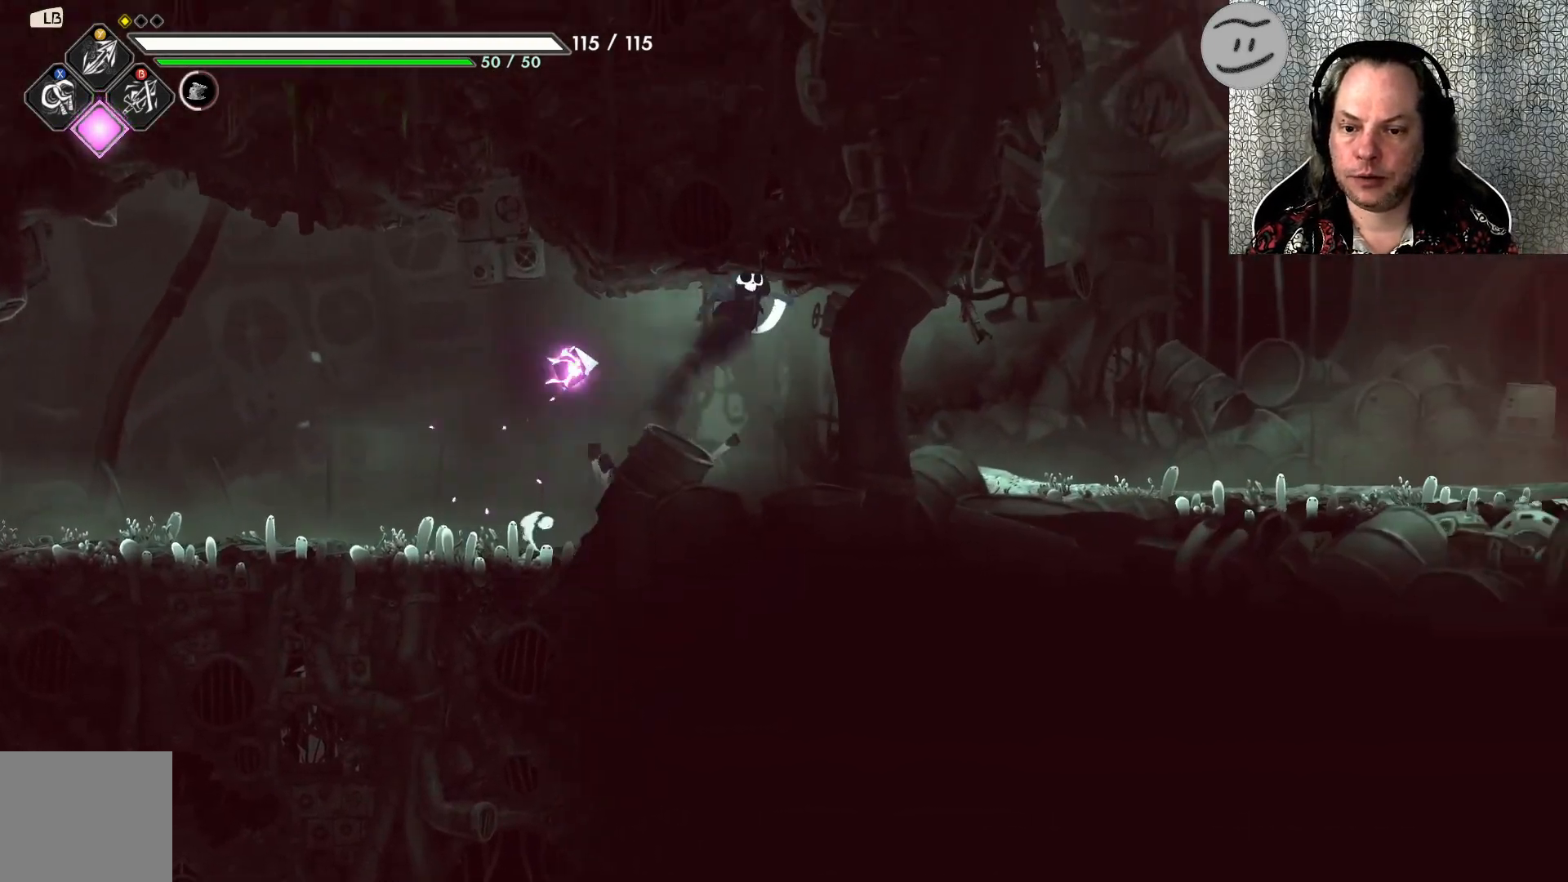
{"buttons": [], "left_stick": "right", "events": []}
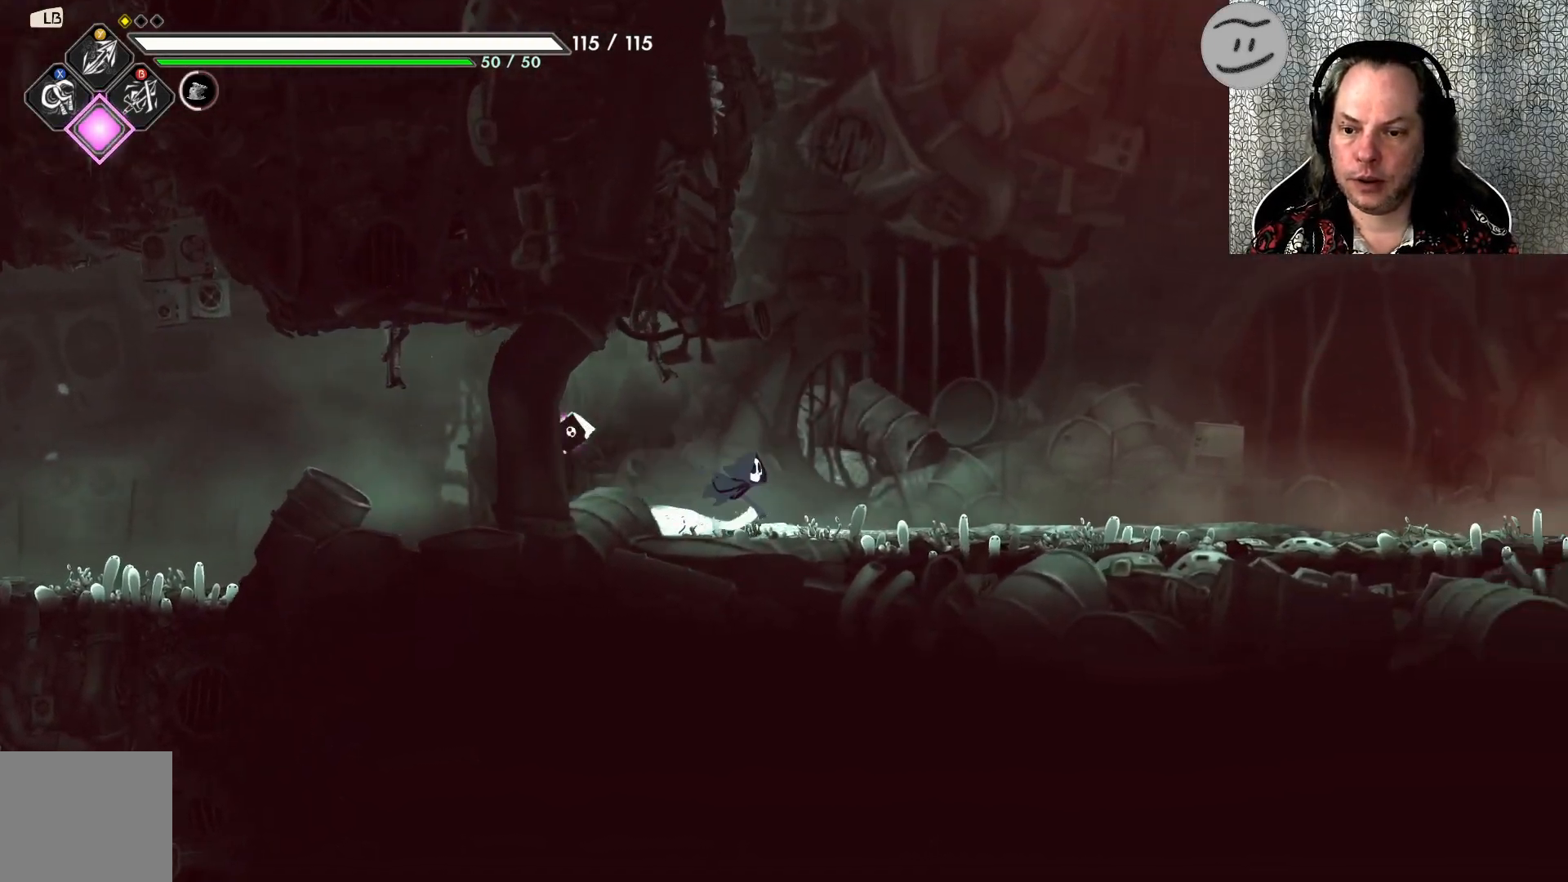
{"buttons": [], "left_stick": "right", "events": []}
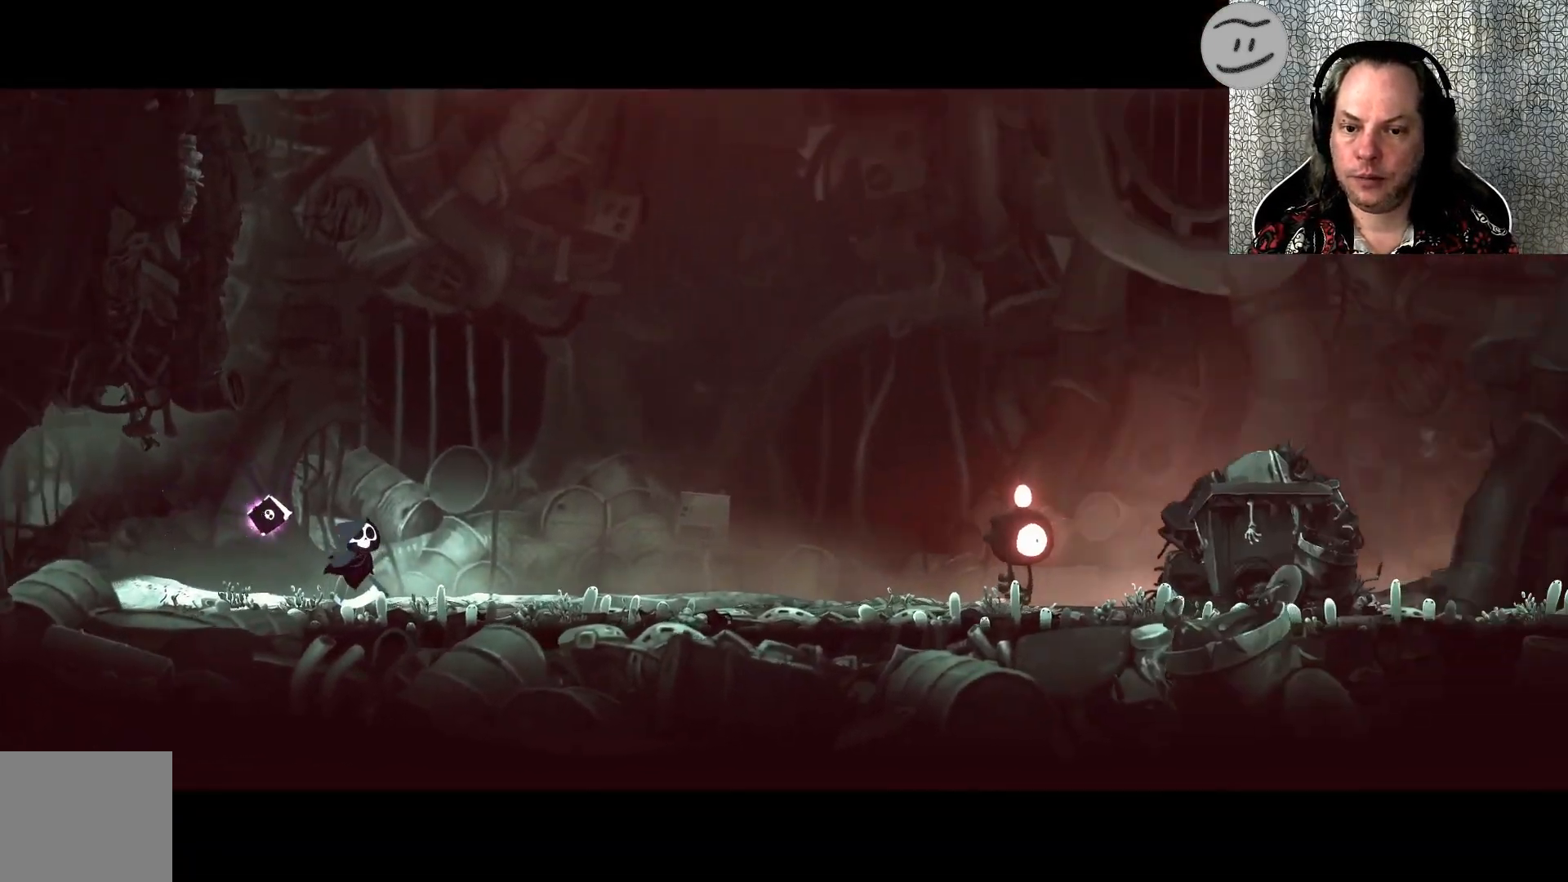
{"buttons": [], "left_stick": "center", "events": [[267, "left_stick", "center"]]}
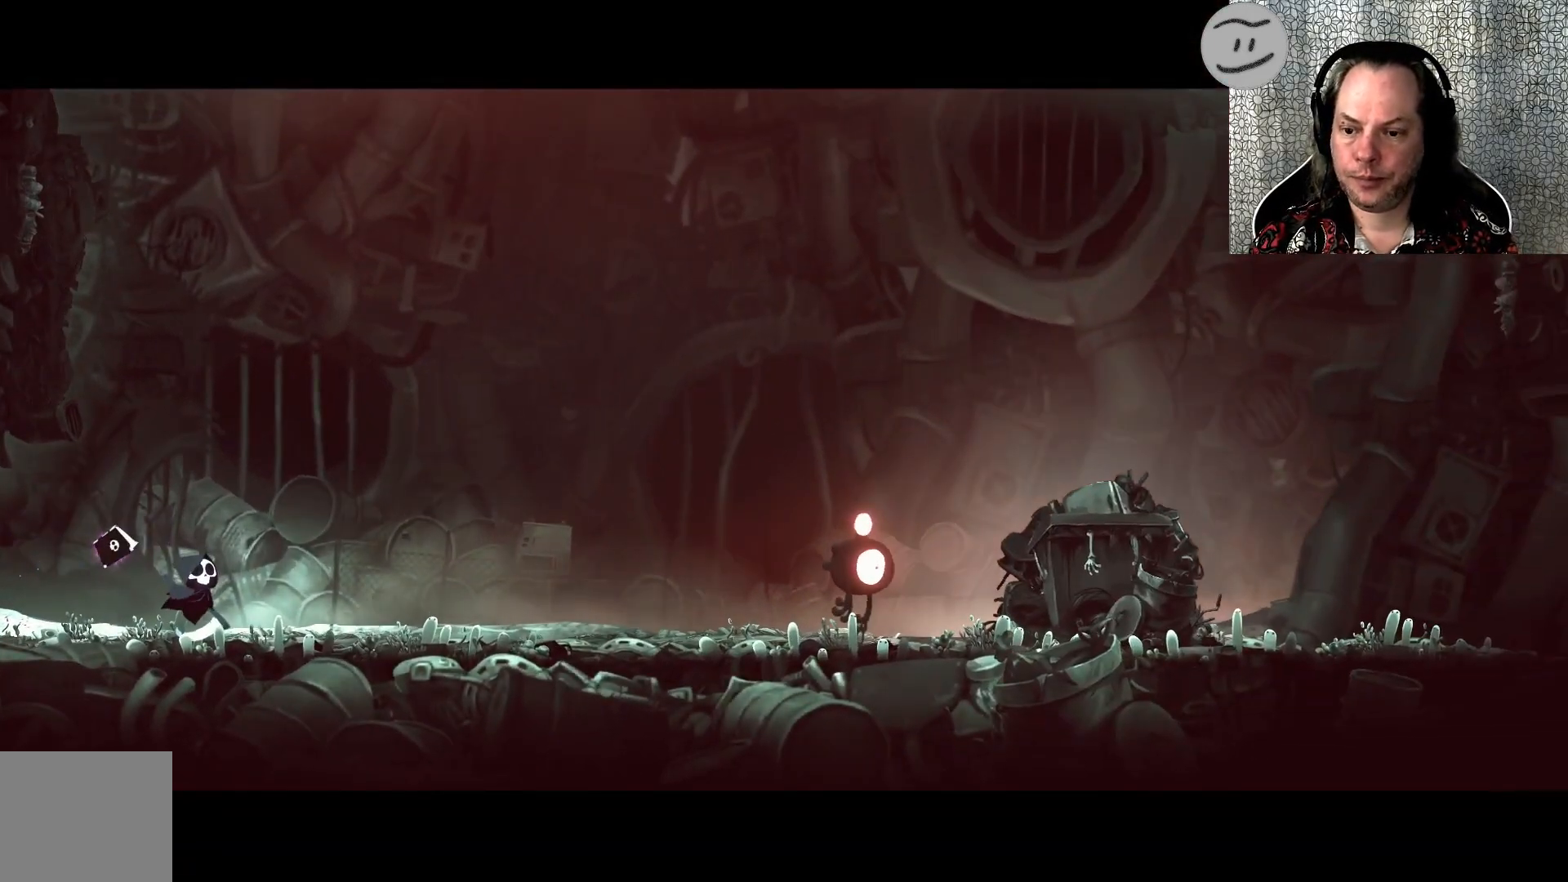
{"buttons": [], "left_stick": "center", "events": []}
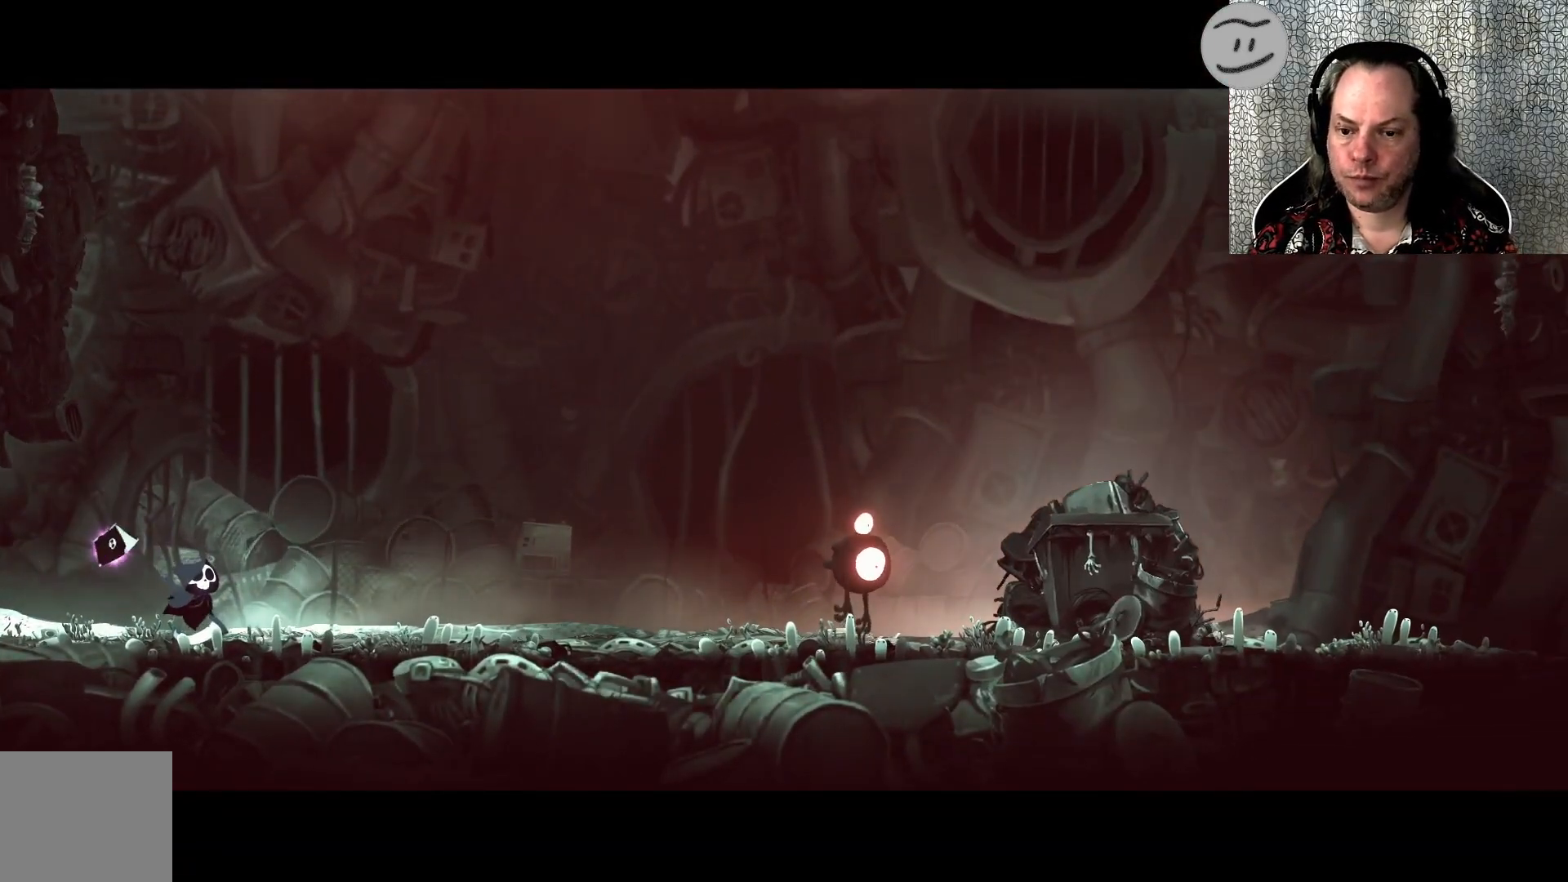
{"buttons": [], "left_stick": "center", "events": []}
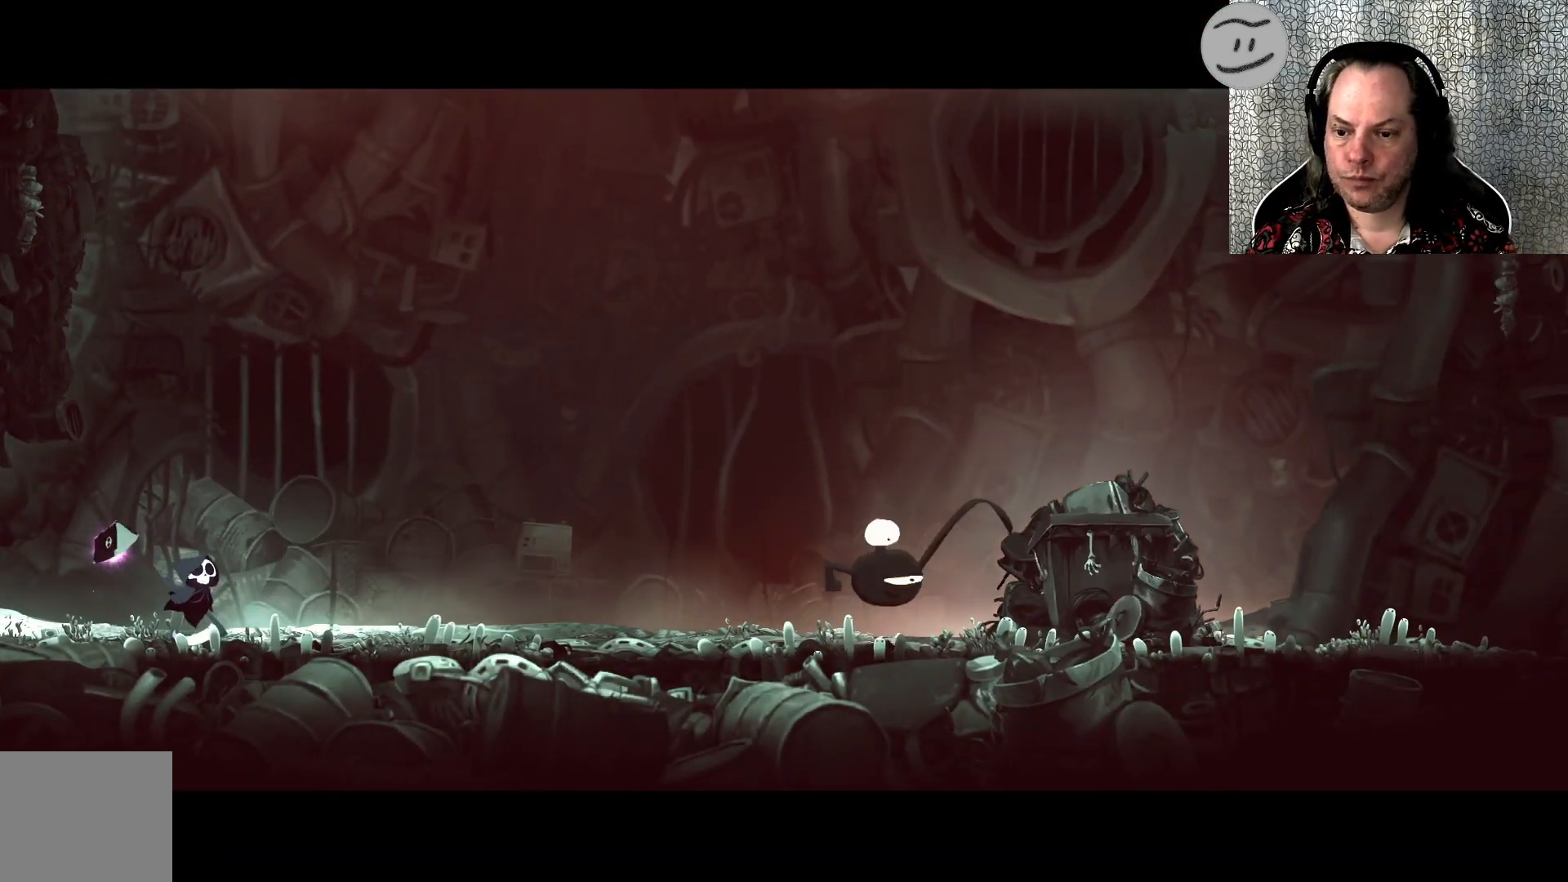
{"buttons": [], "left_stick": "center", "events": []}
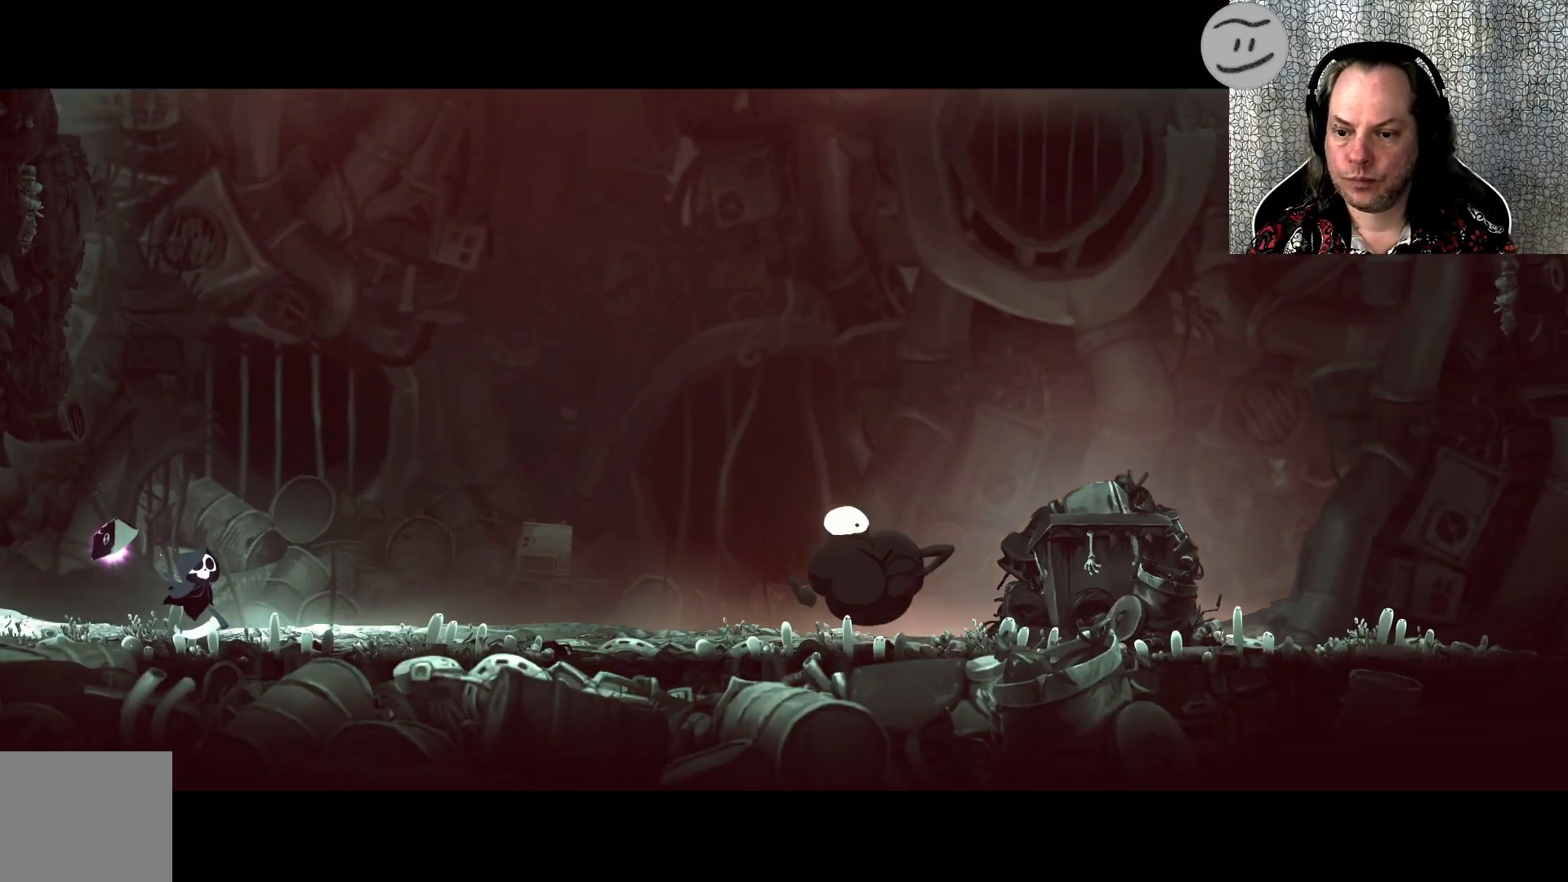
{"buttons": [], "left_stick": "center", "events": []}
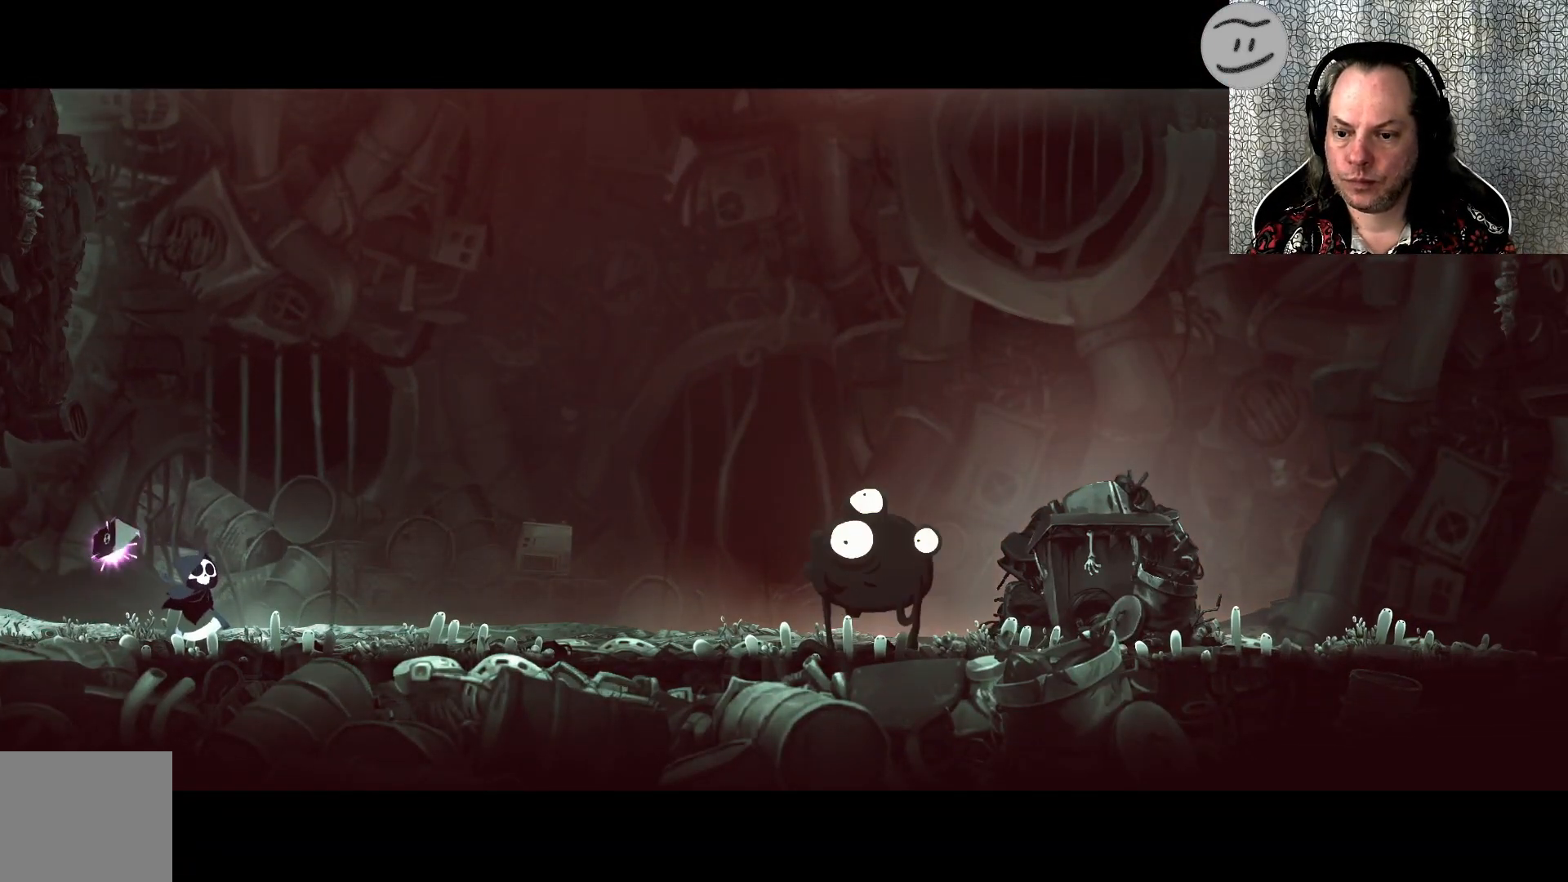
{"buttons": [], "left_stick": "center", "events": []}
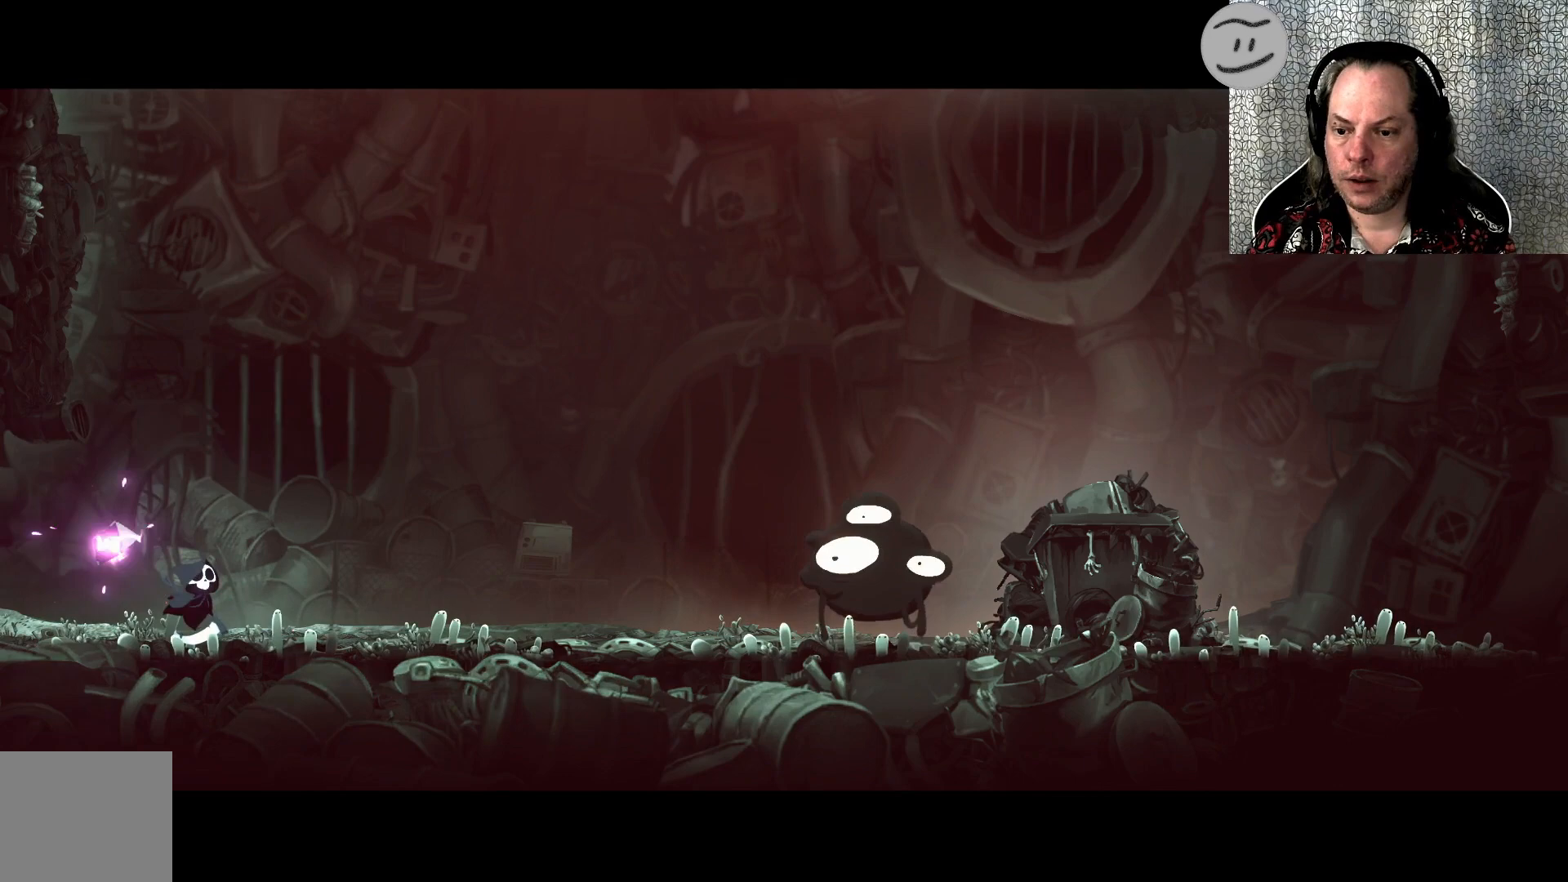
{"buttons": [], "left_stick": "center", "events": []}
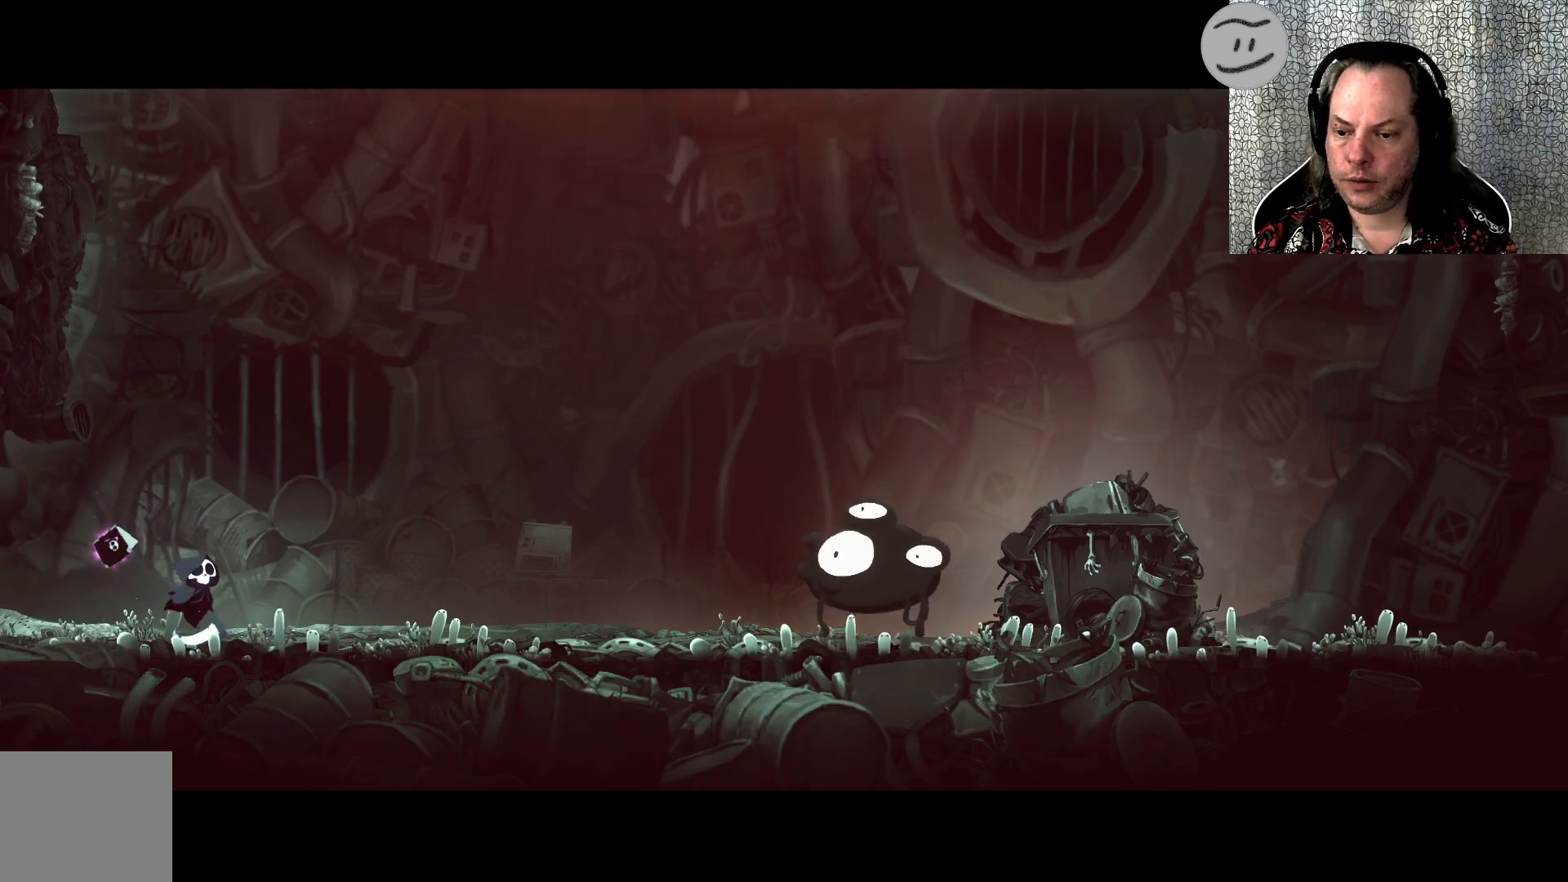
{"buttons": [], "left_stick": "center", "events": []}
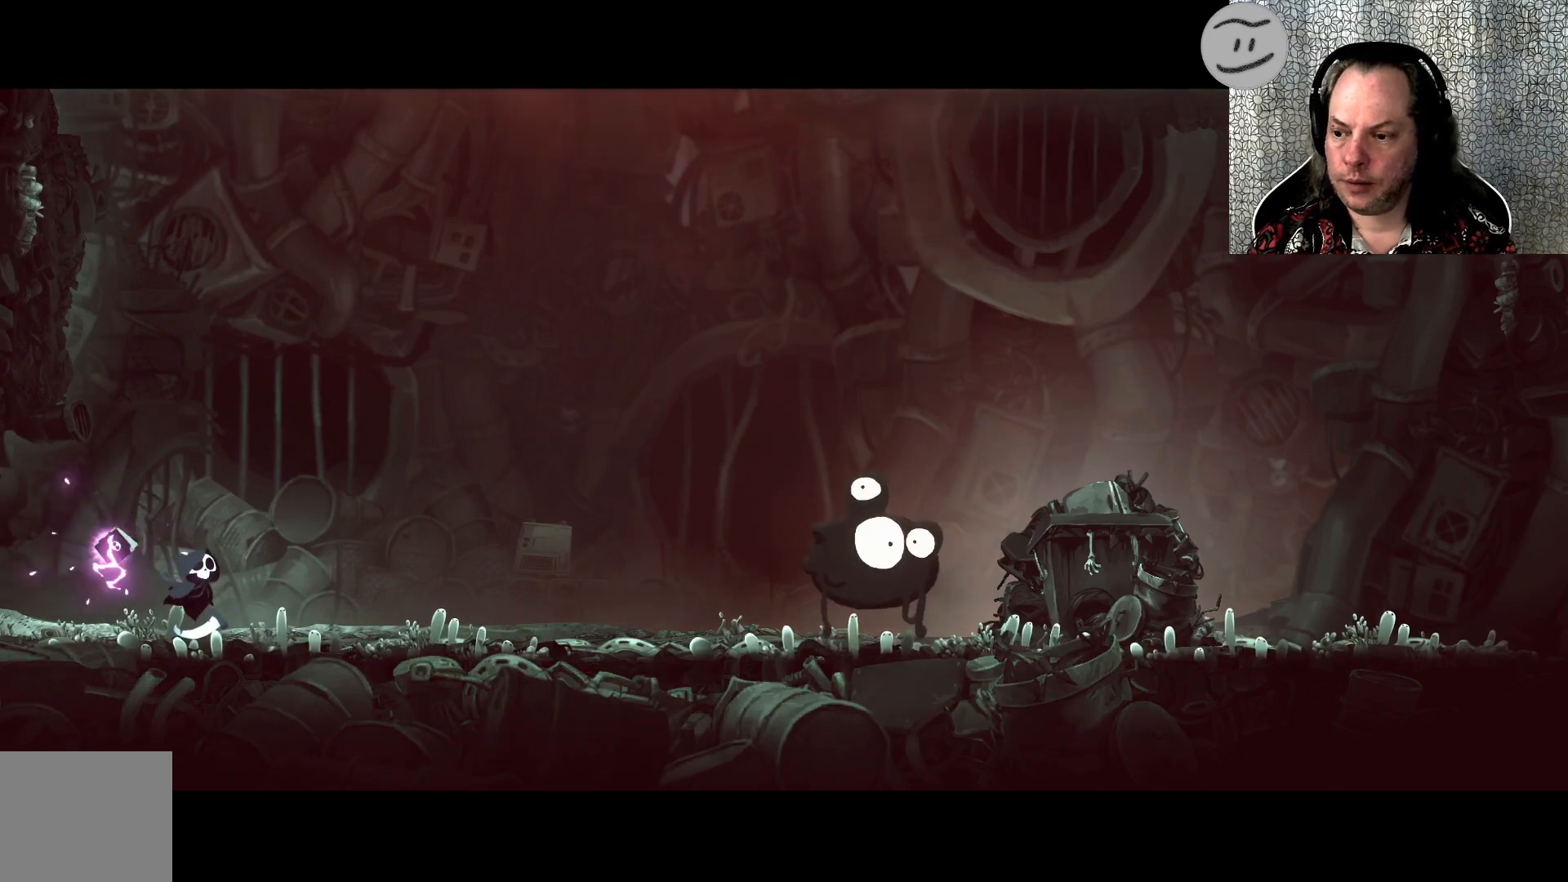
{"buttons": [], "left_stick": "right", "events": [[433, "left_stick", "right"]]}
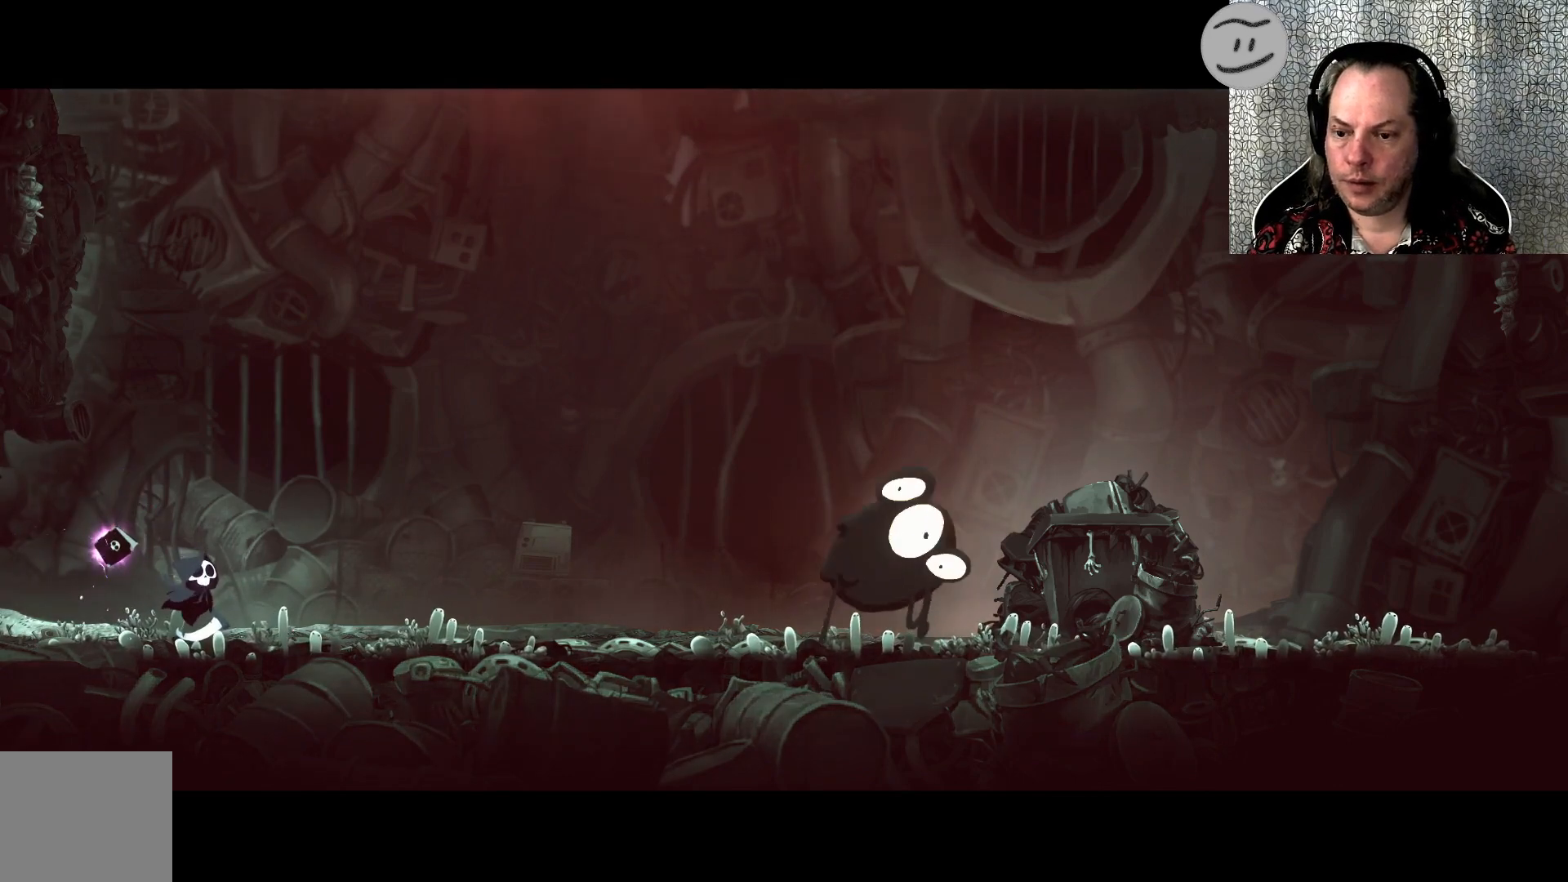
{"buttons": [], "left_stick": "right", "events": []}
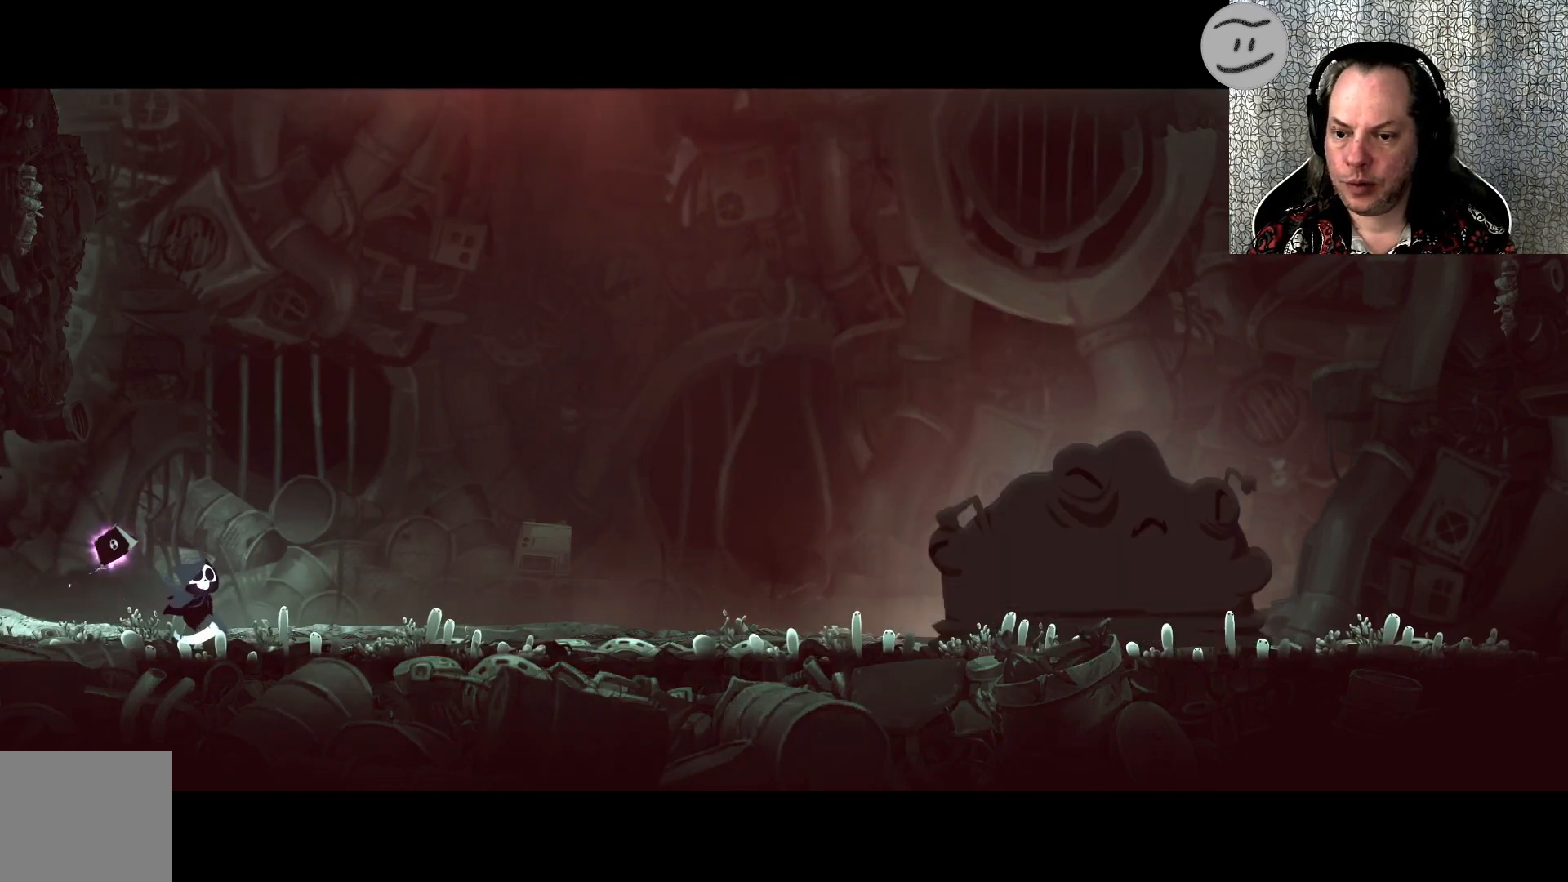
{"buttons": [], "left_stick": "right", "events": []}
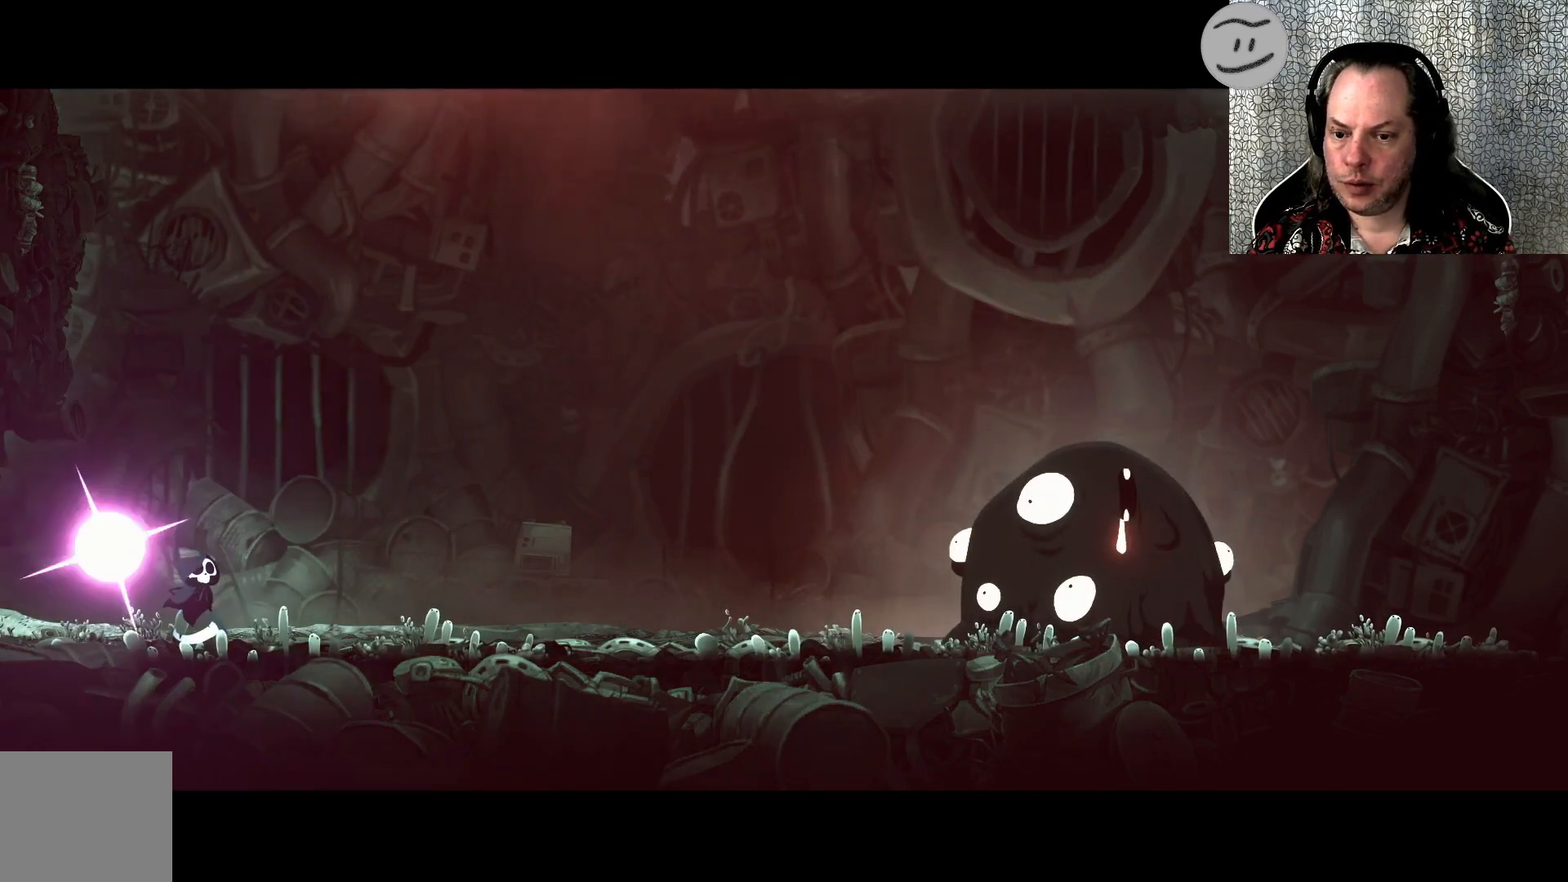
{"buttons": [], "left_stick": "right", "events": []}
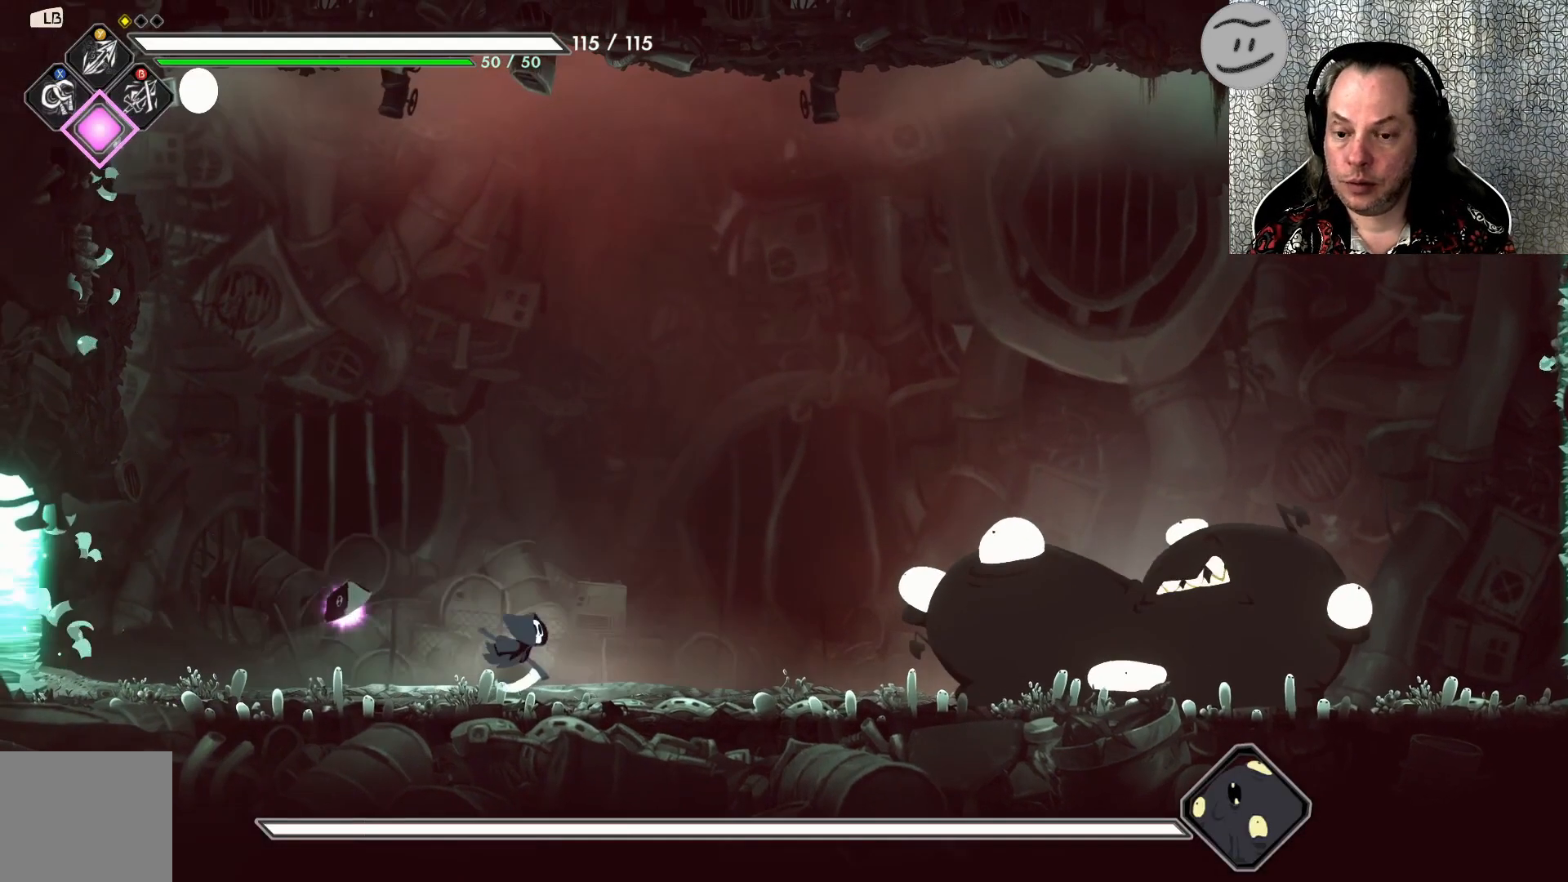
{"buttons": [], "left_stick": "center", "events": [[333, "SQUARE", "down"], [433, "SQUARE", "up"], [467, "left_stick", "center"]]}
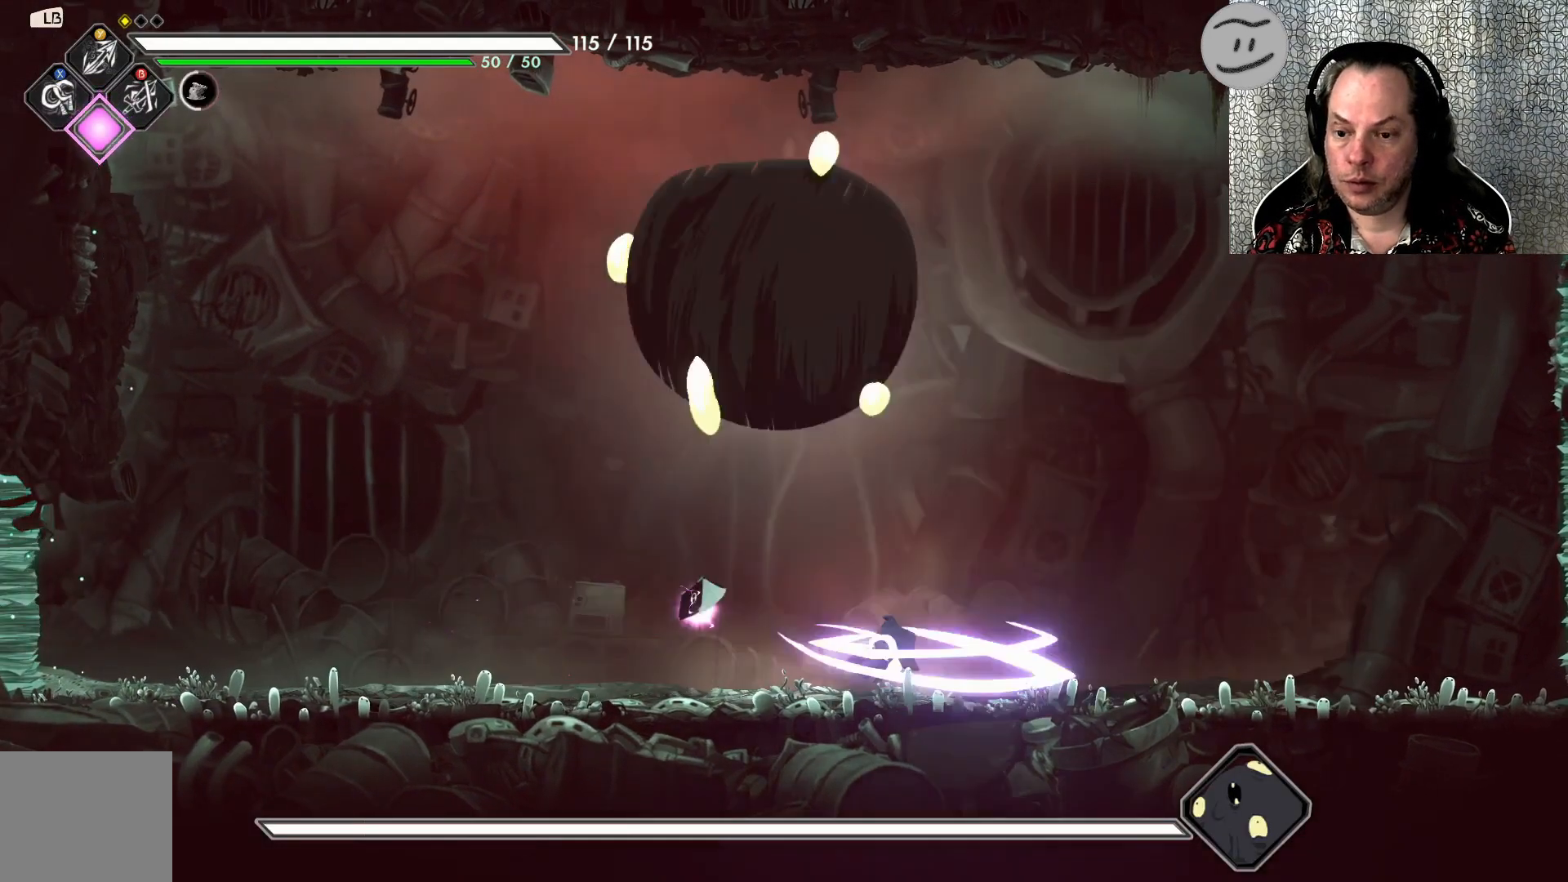
{"buttons": [], "left_stick": "right", "events": [[33, "SQUARE", "down"], [67, "SQUARE", "up"], [133, "SQUARE", "down"], [133, "left_stick", "right"], [200, "SQUARE", "up"]]}
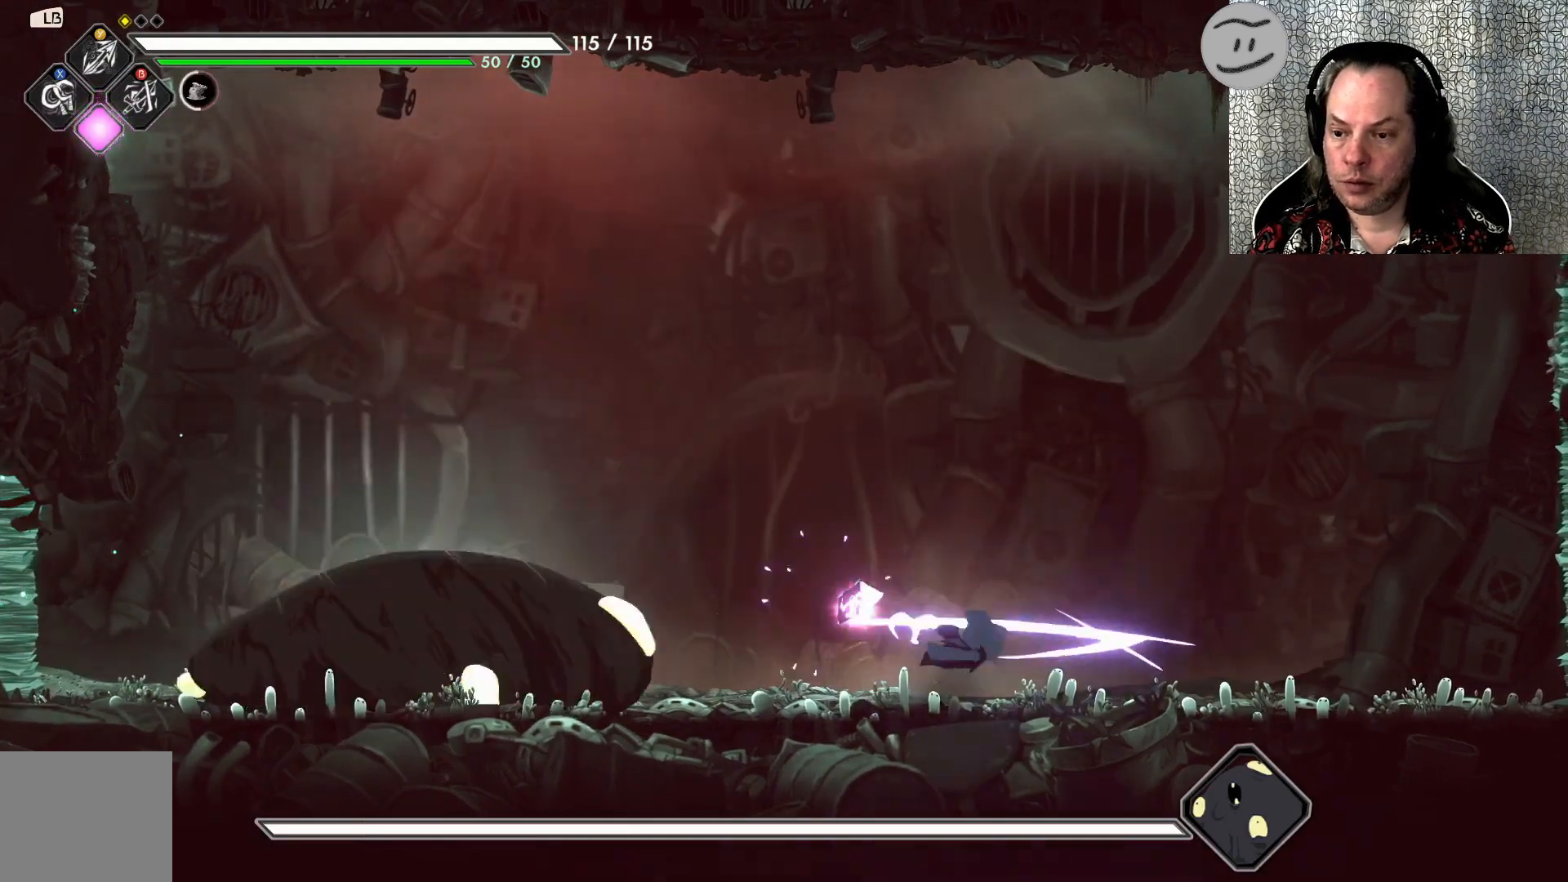
{"buttons": [], "left_stick": "left", "events": [[233, "left_stick", "left"]]}
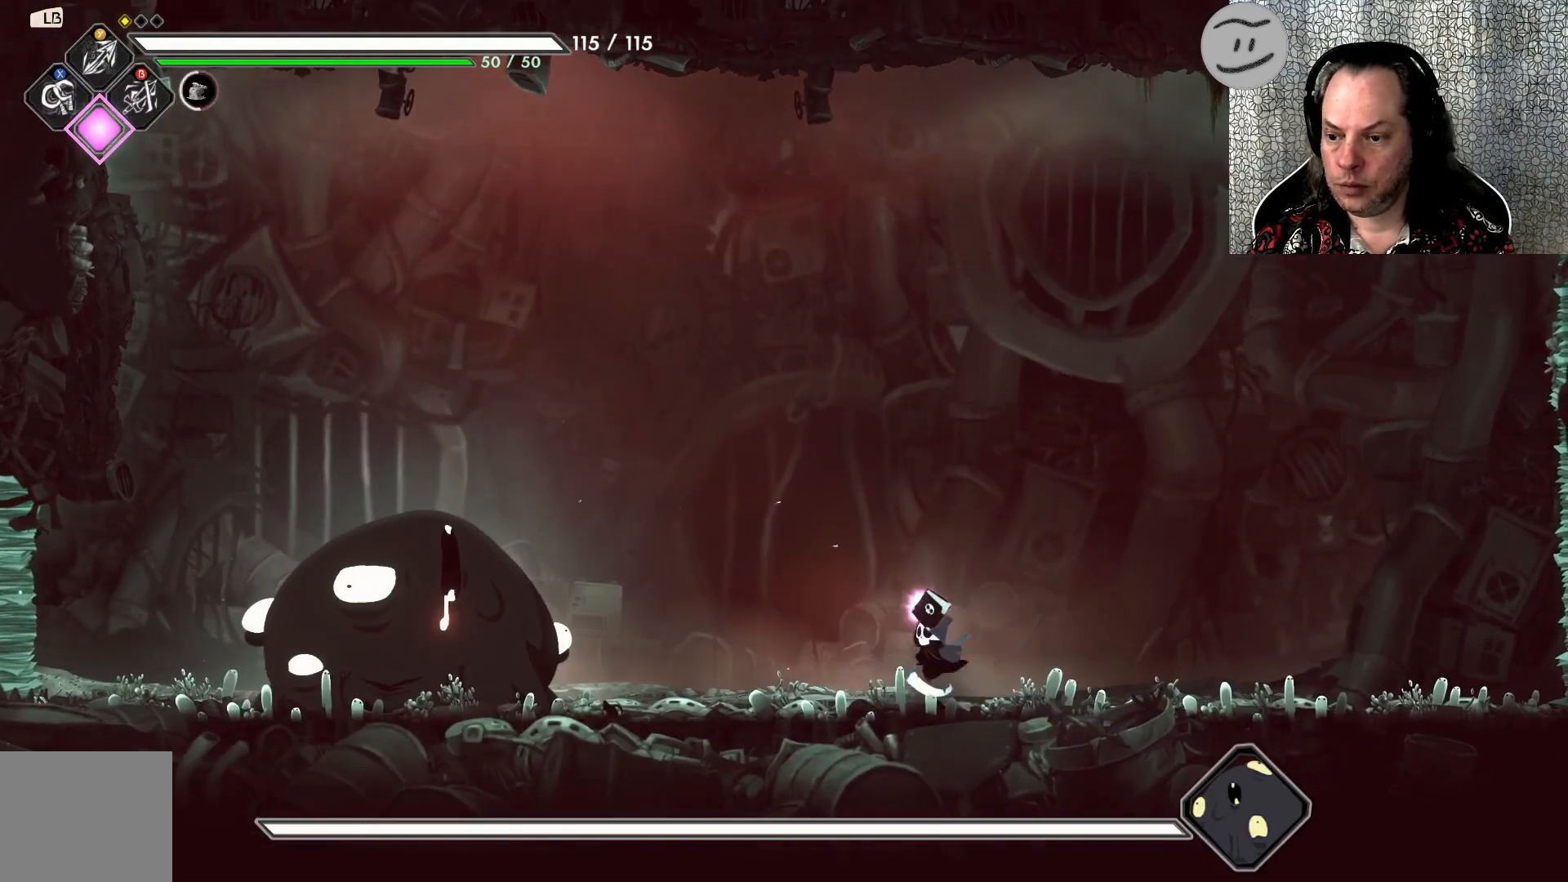
{"buttons": [], "left_stick": "left", "events": [[300, "CIRCLE", "down"], [500, "CIRCLE", "up"]]}
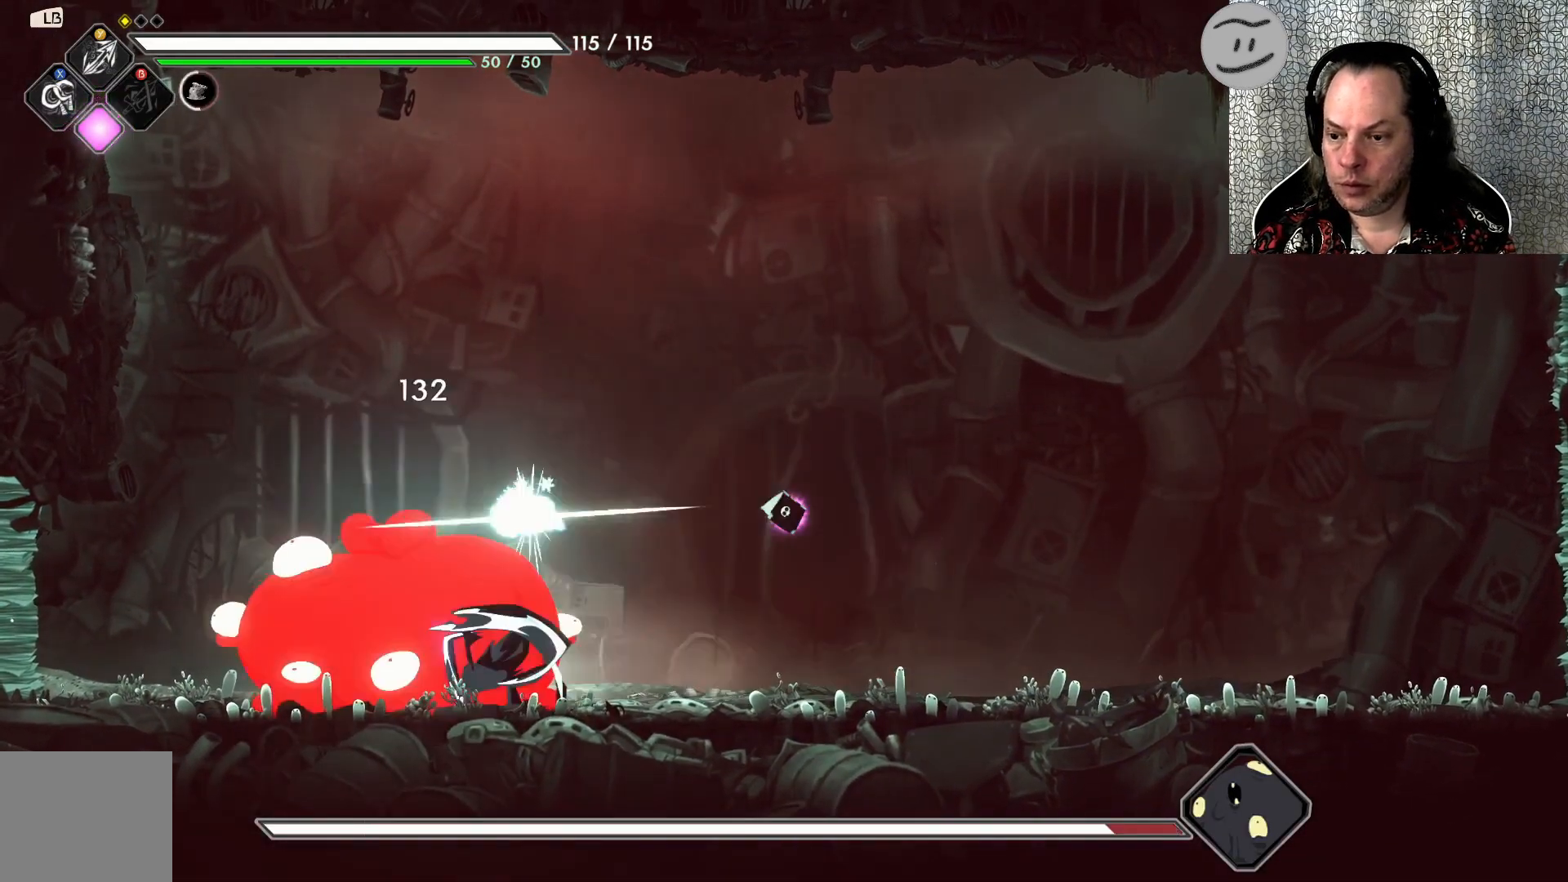
{"buttons": [], "left_stick": "right", "events": [[333, "left_stick", "right"]]}
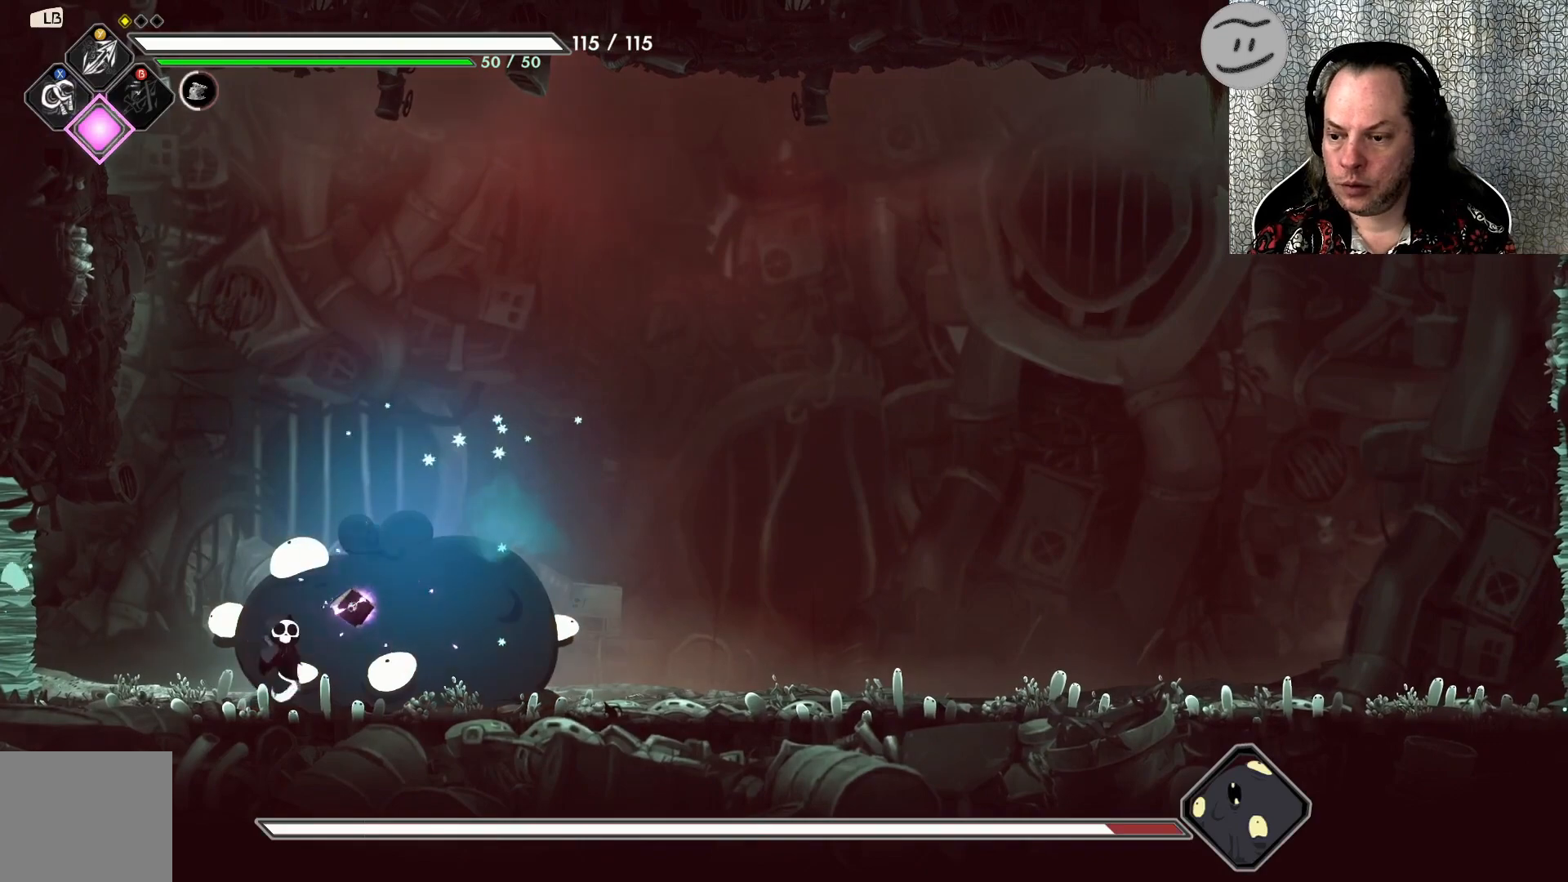
{"buttons": ["R2"], "left_stick": "right", "events": [[67, "R2", "down"], [233, "R2", "up"], [467, "R2", "down"]]}
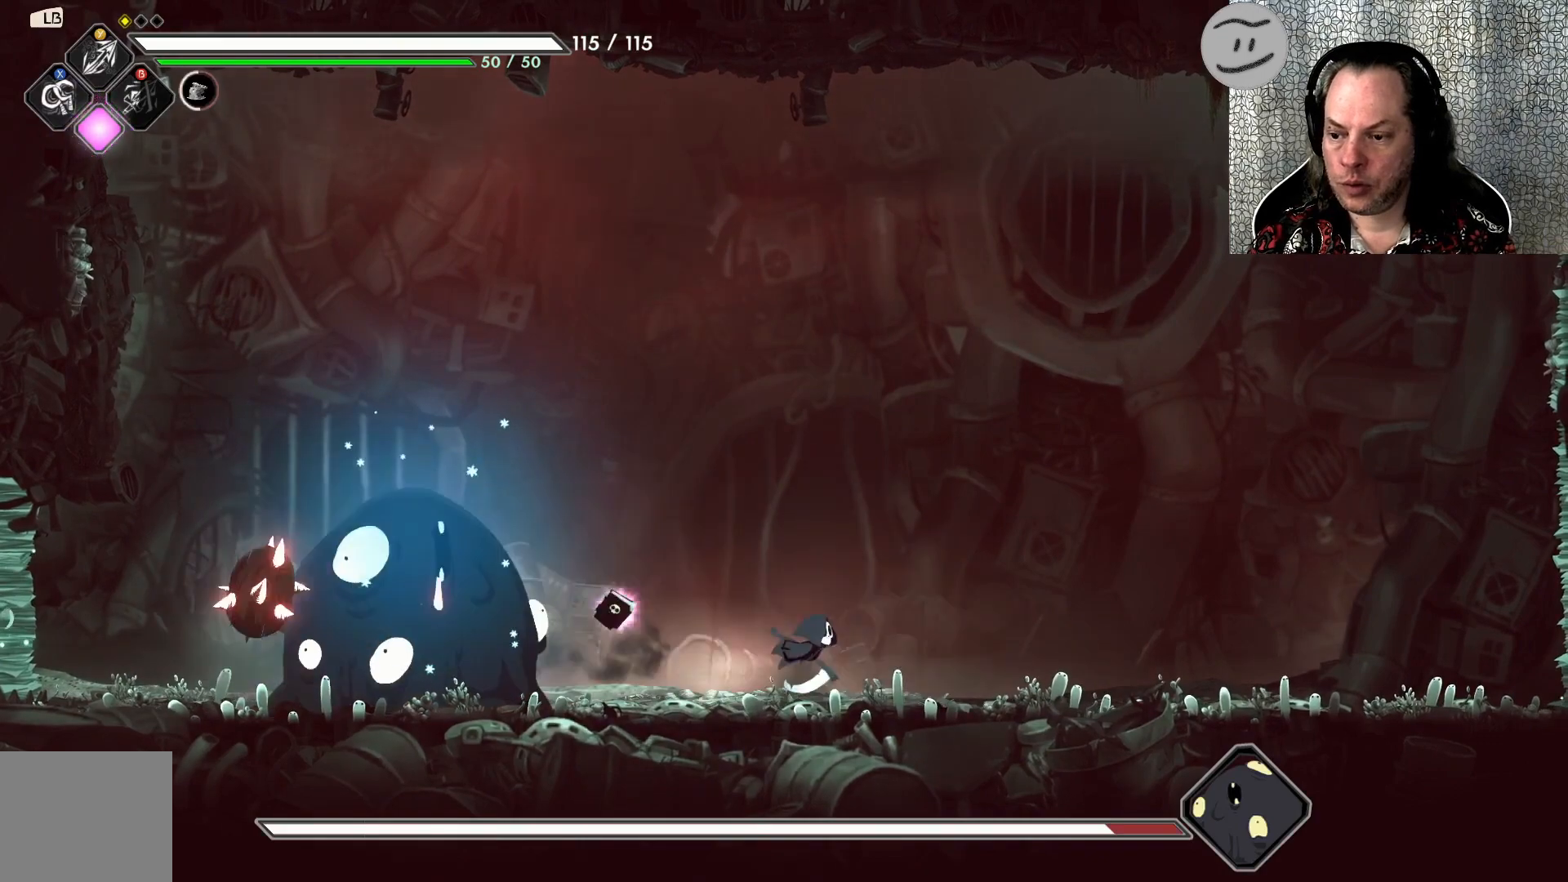
{"buttons": [], "left_stick": "right", "events": [[33, "R2", "up"]]}